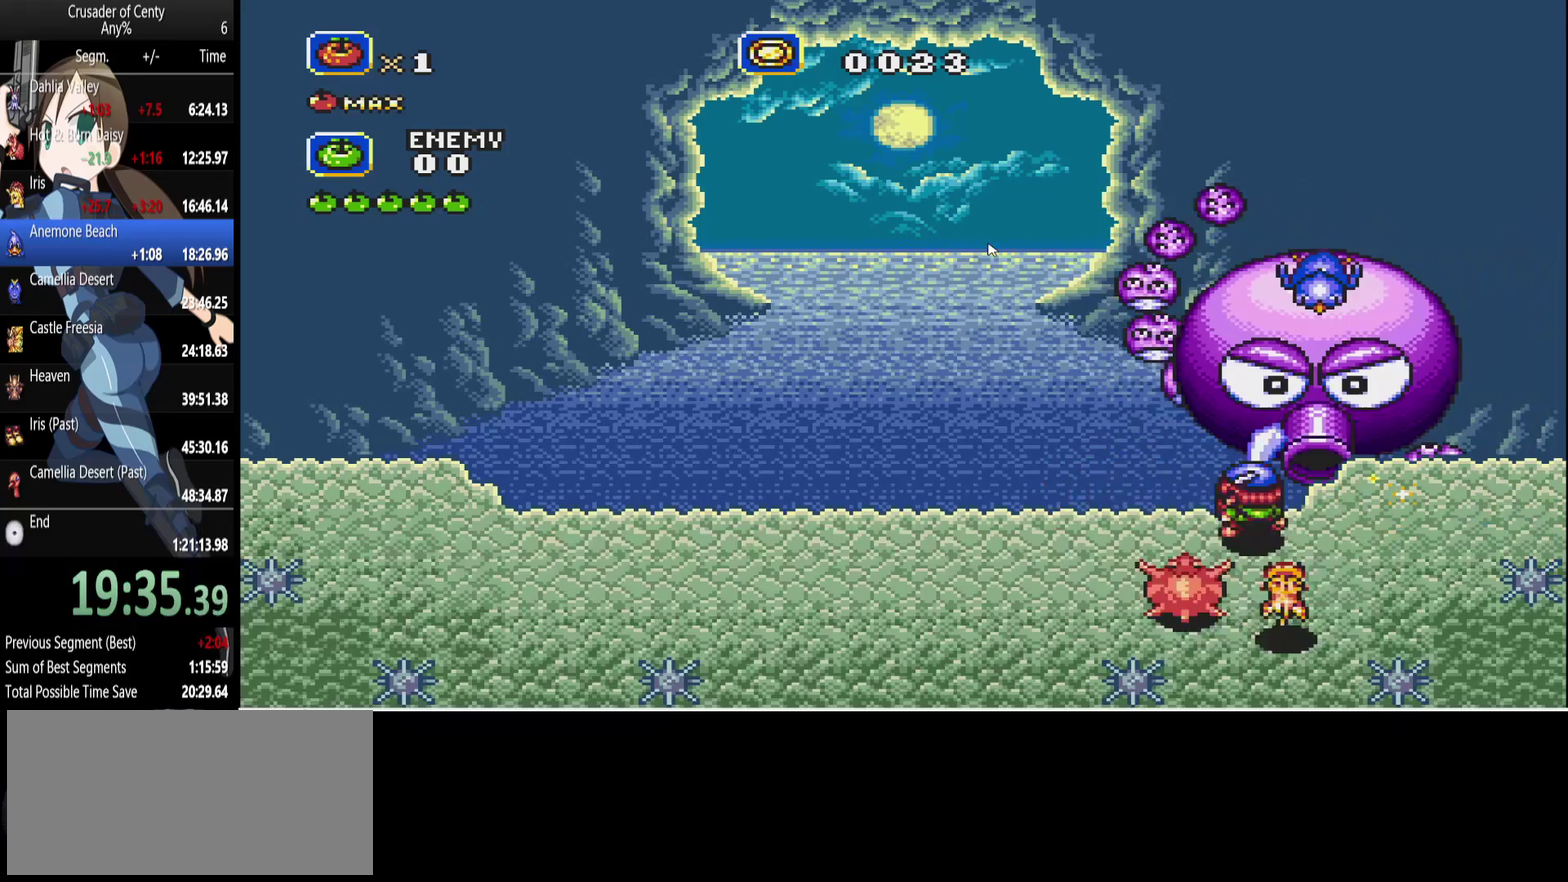
Gameplay with a controller (Xbox layout); each line is a JSON object with the inputs held at the frame after it. "events" lists button and stick changes between this image and that frame as [ms after this image, input, new state], when the widget could be followed in between. Not read: L1 L2 L3 R1 R2 R3.
{"buttons": ["A"], "events": [[67, "DPAD_DOWN", "down"], [300, "DPAD_DOWN", "up"], [433, "DPAD_LEFT", "up"]]}
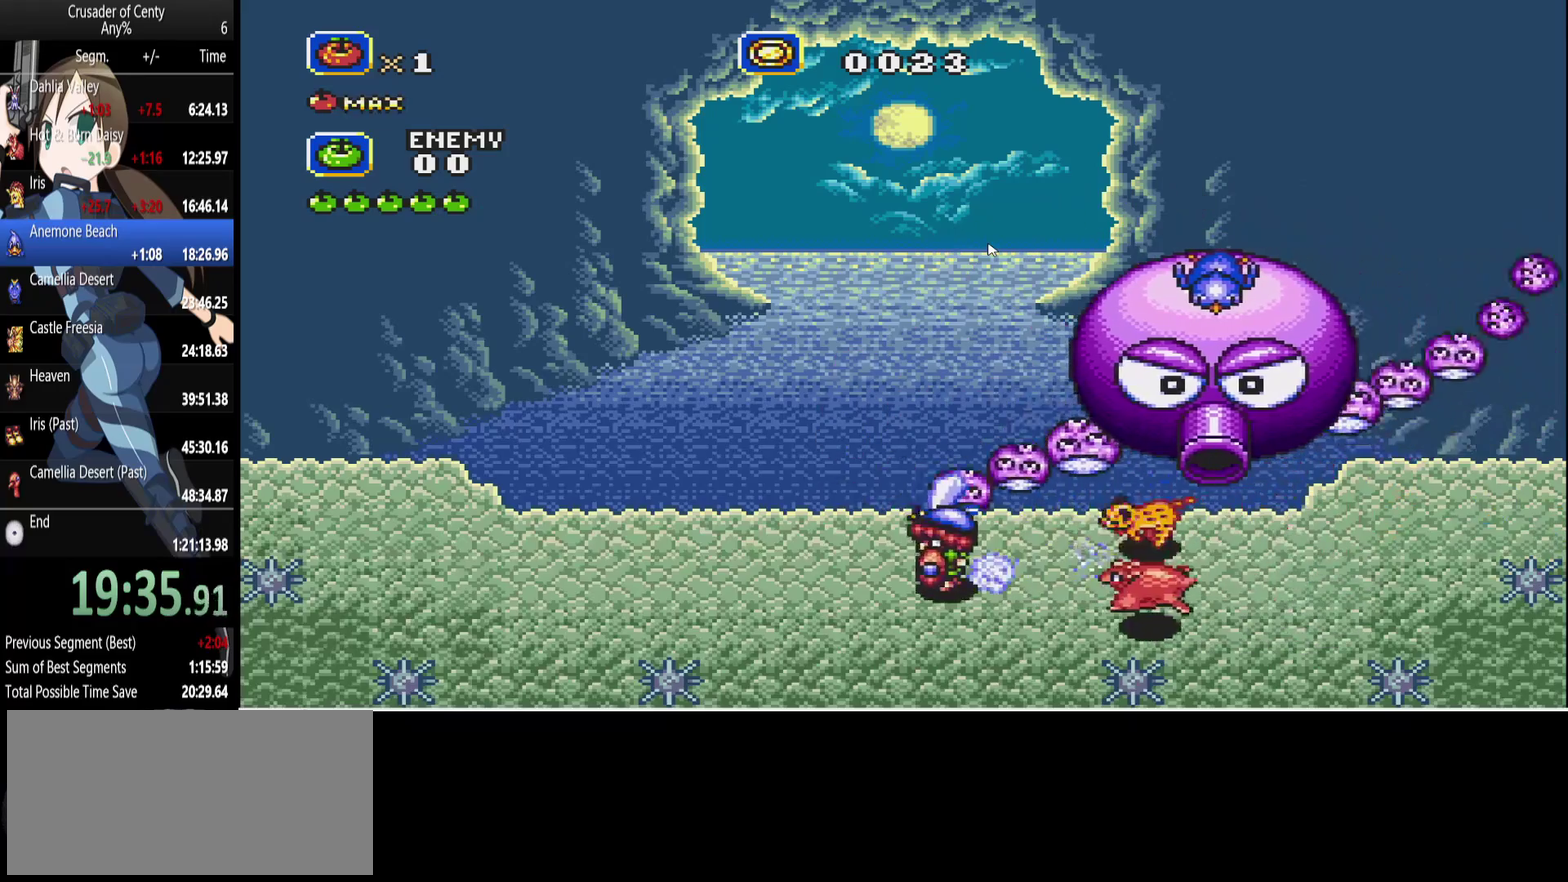
{"buttons": ["A"], "events": [[267, "DPAD_UP", "down"], [350, "DPAD_UP", "up"]]}
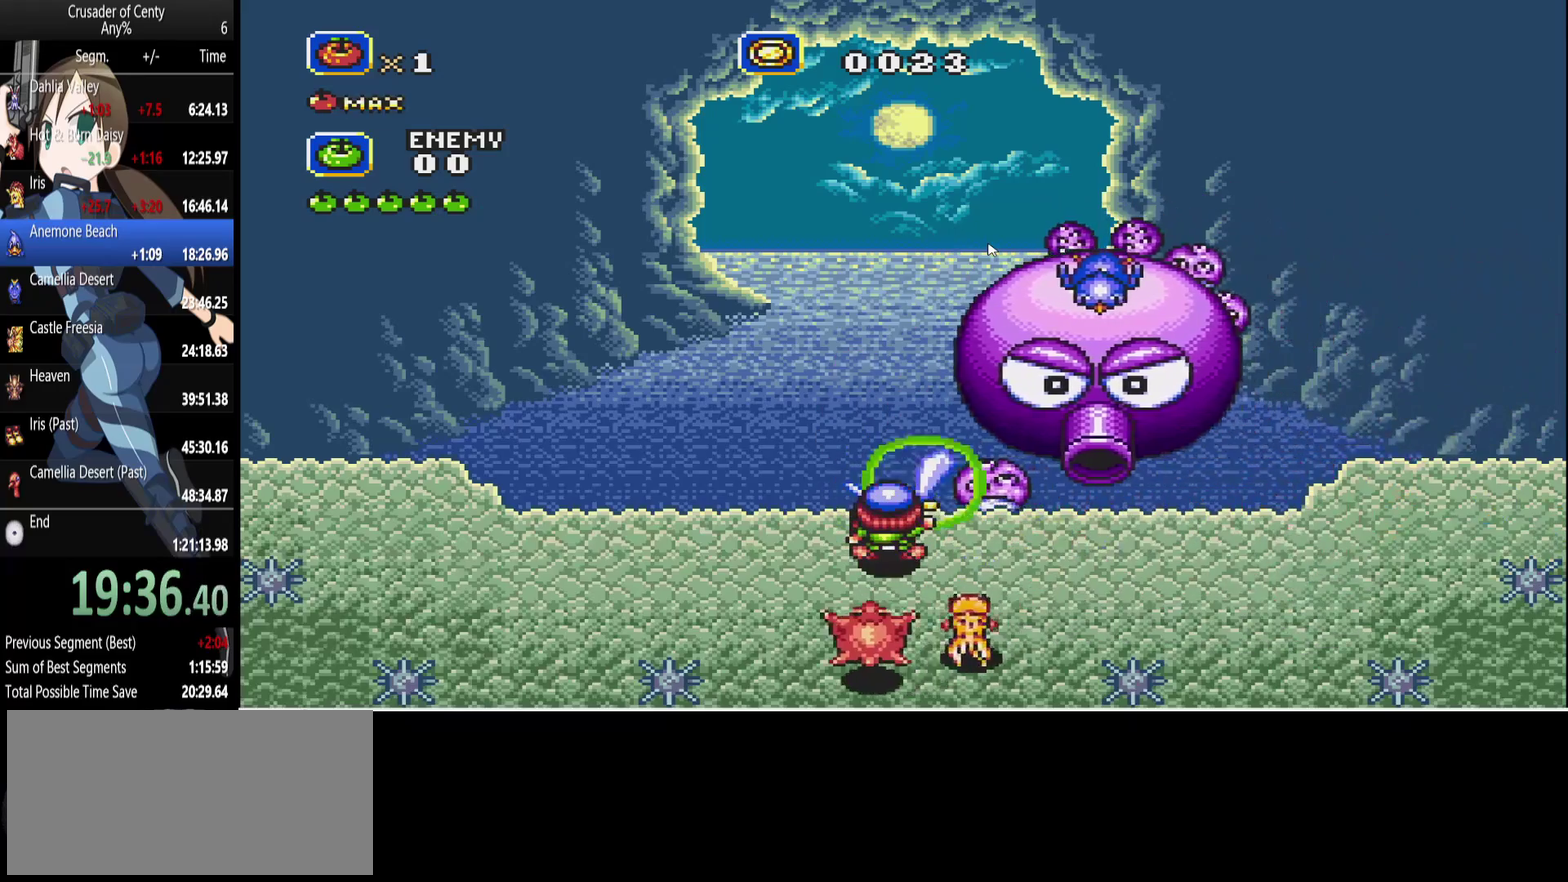
{"buttons": [], "events": [[467, "A", "up"]]}
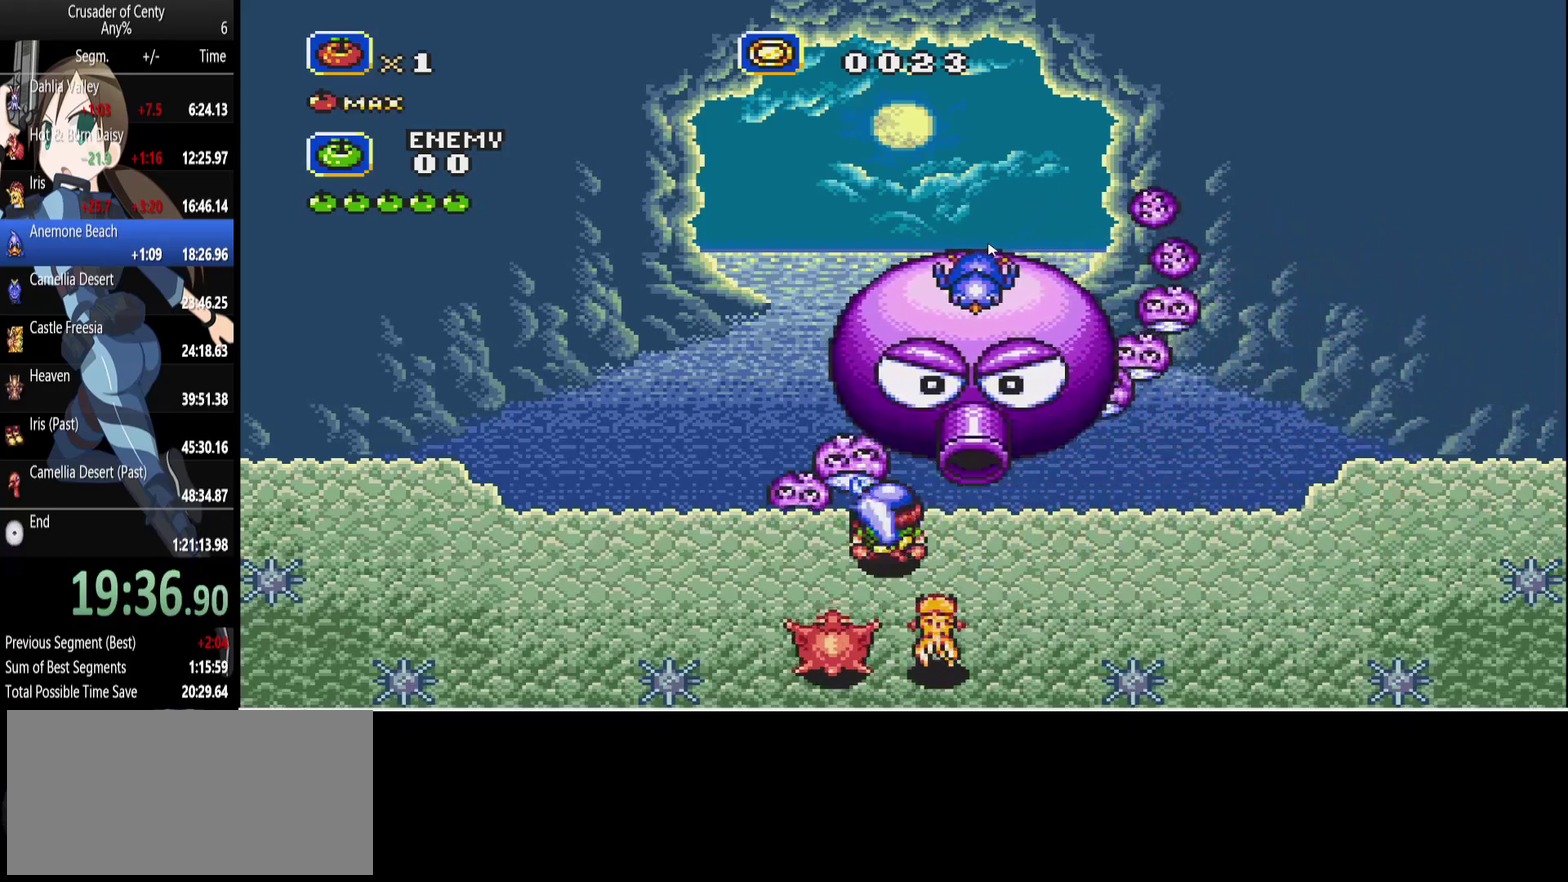
{"buttons": ["A"], "events": [[200, "A", "down"], [250, "DPAD_LEFT", "down"], [483, "DPAD_LEFT", "up"]]}
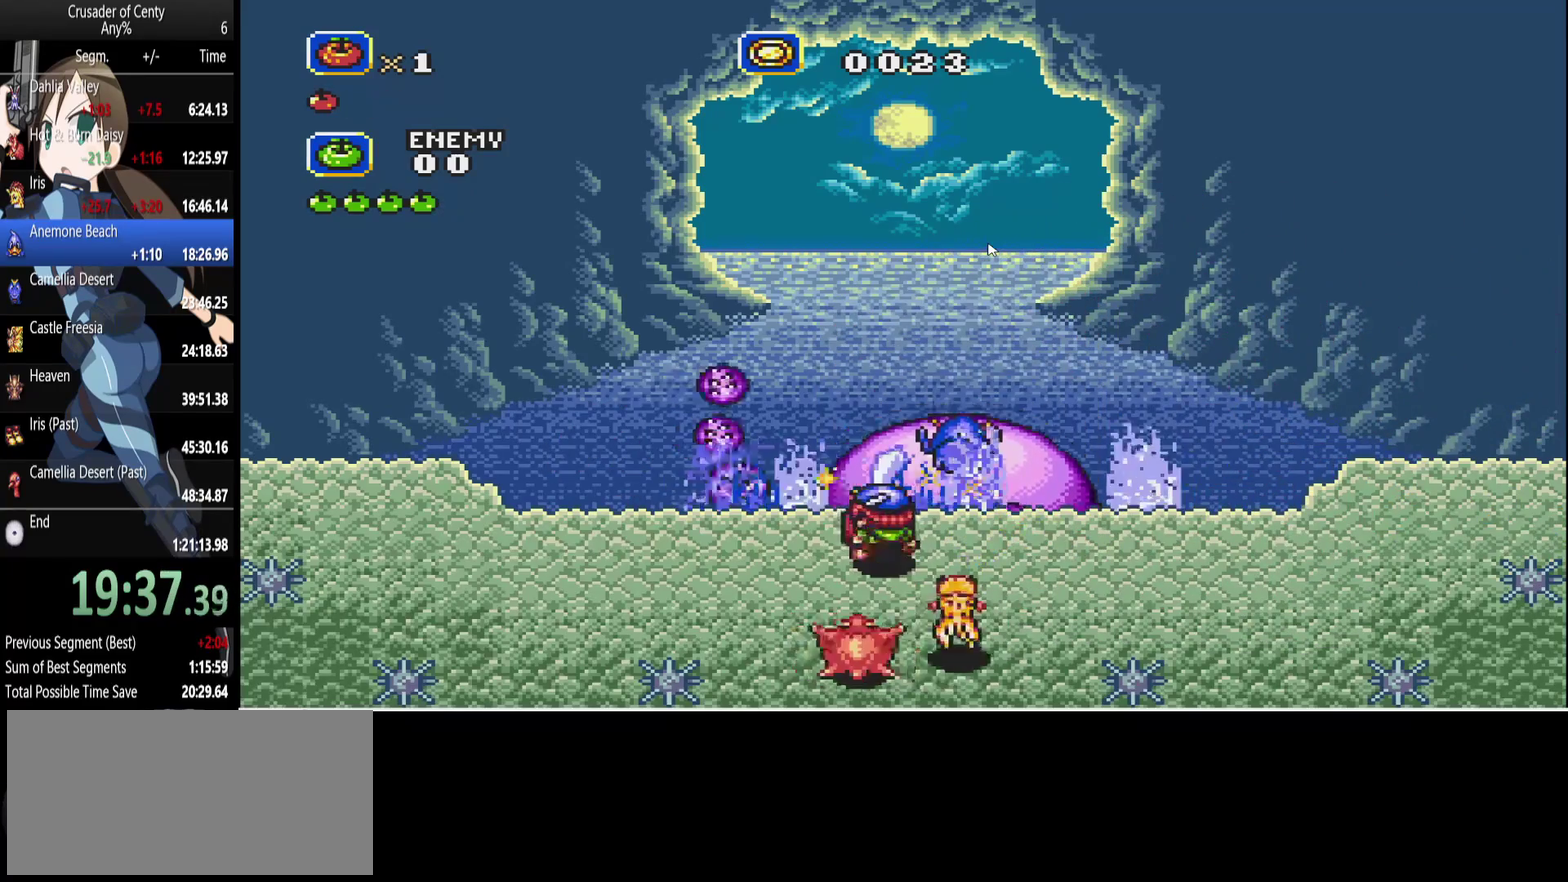
{"buttons": ["A", "DPAD_DOWN"], "events": [[450, "DPAD_DOWN", "down"]]}
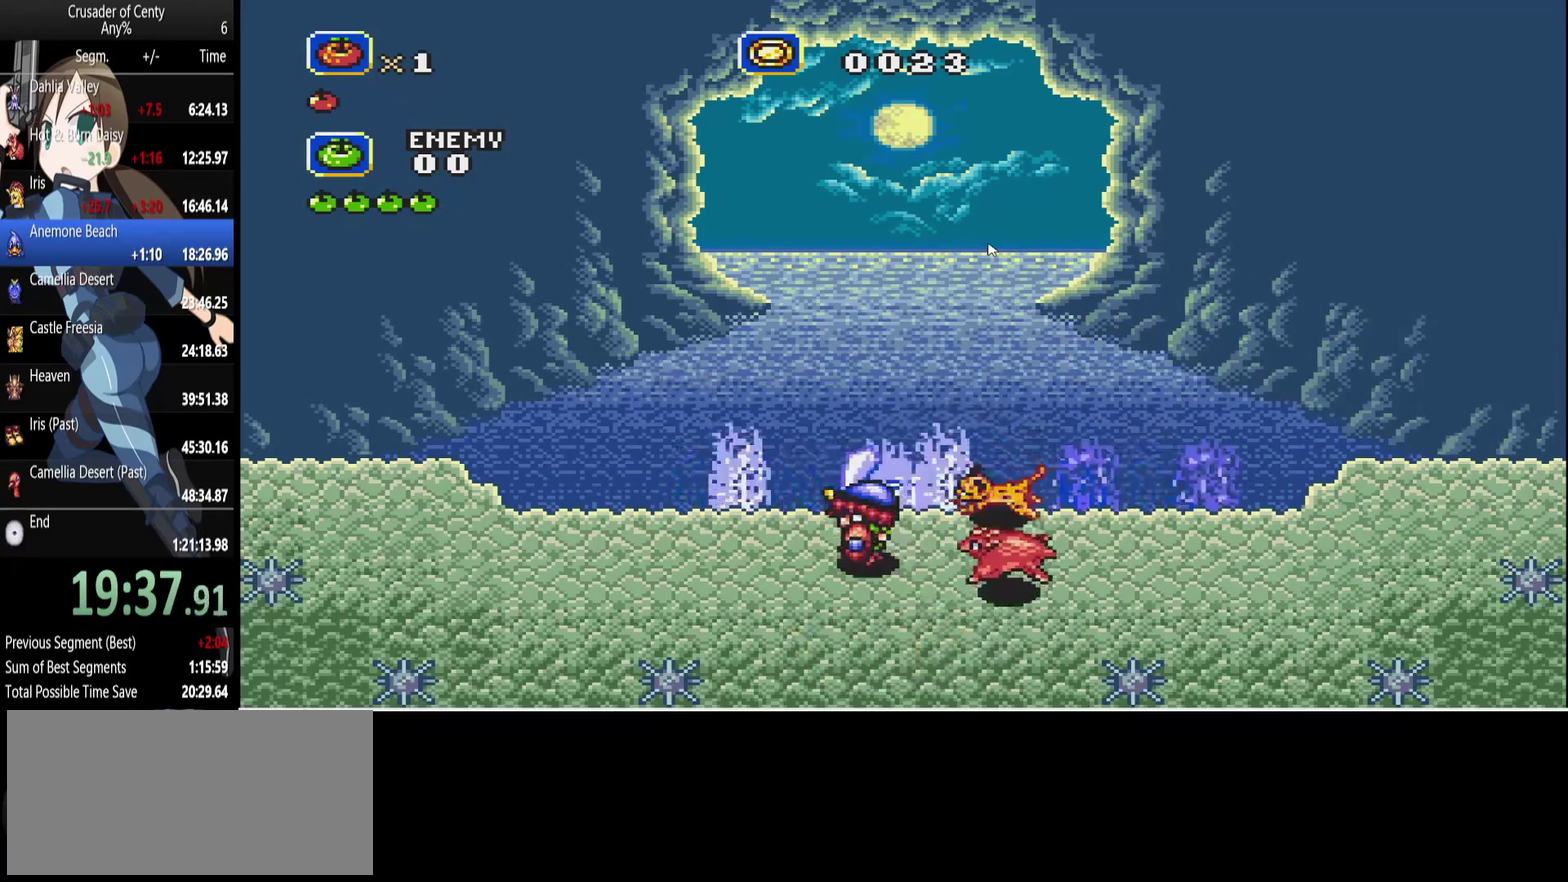
{"buttons": ["A"], "events": [[83, "DPAD_DOWN", "up"]]}
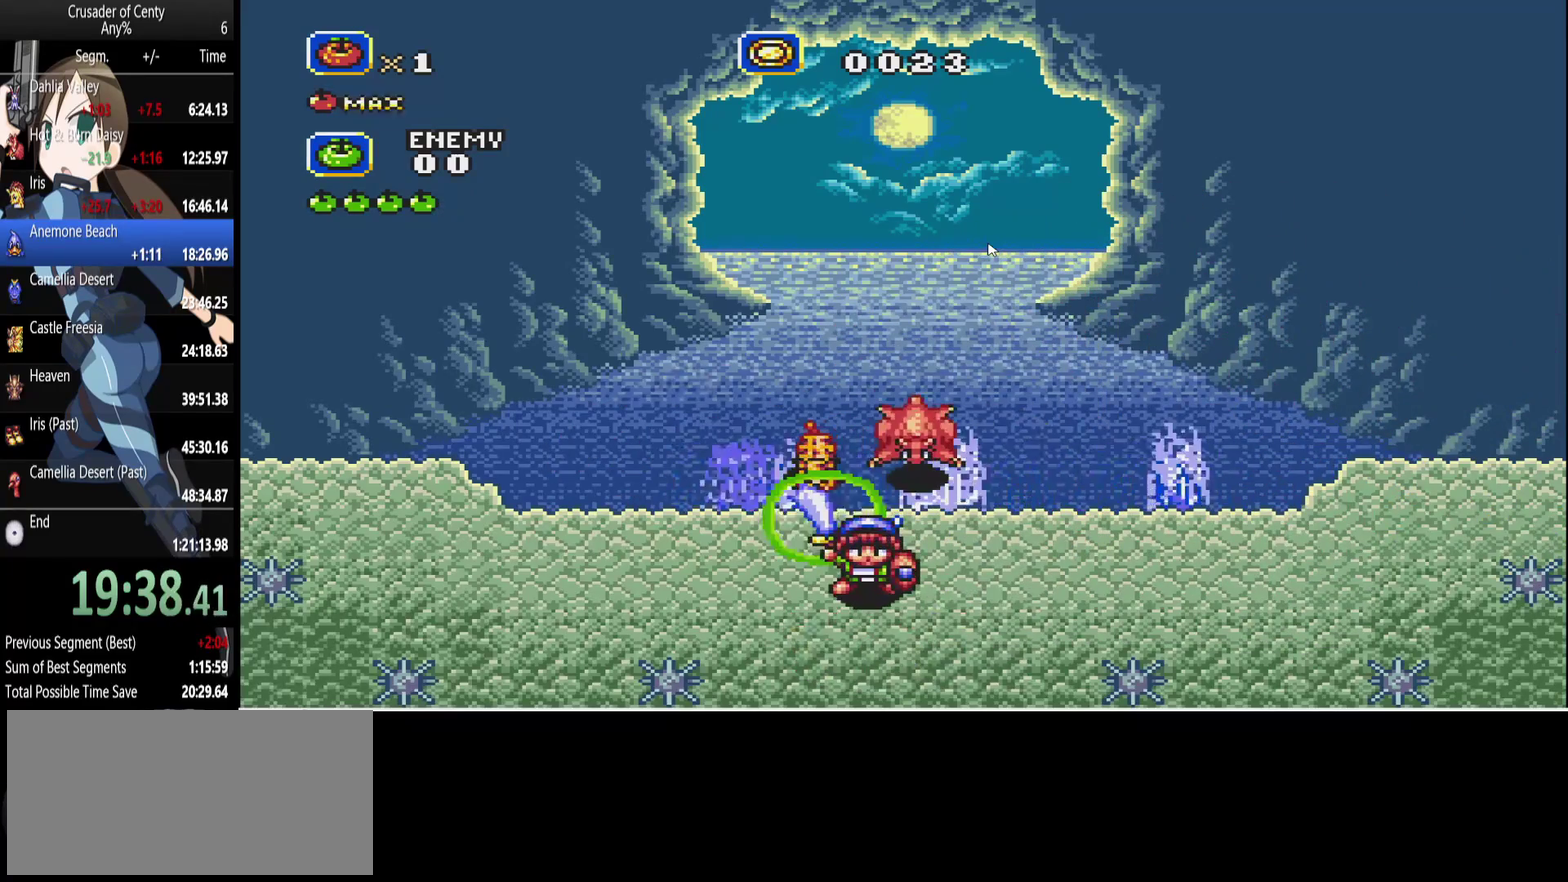
{"buttons": ["A"], "events": [[250, "DPAD_UP", "down"], [300, "DPAD_UP", "up"]]}
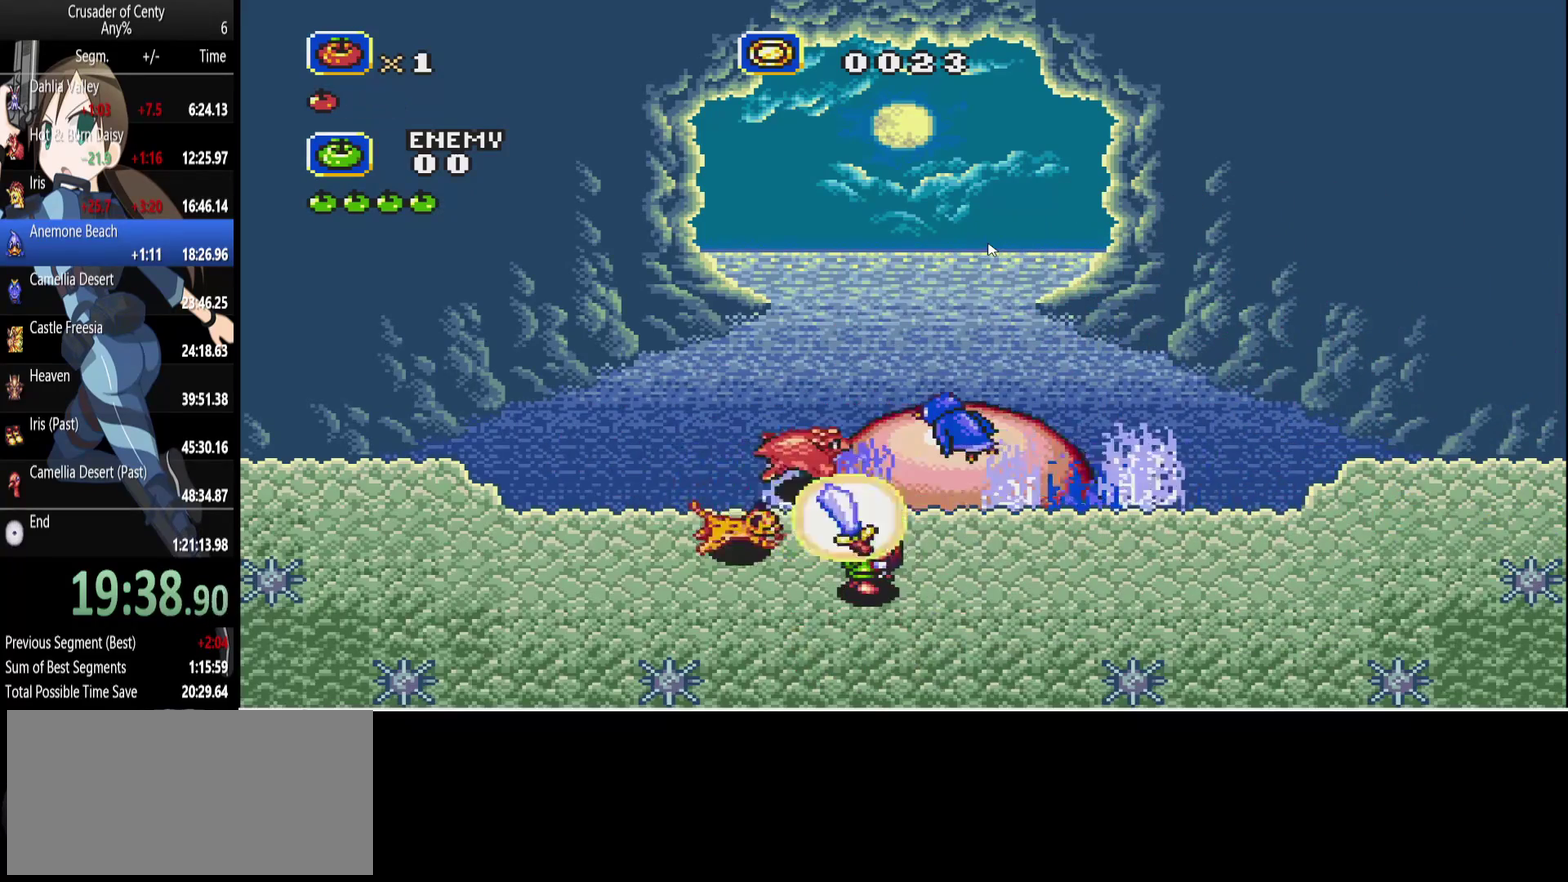
{"buttons": ["A"], "events": []}
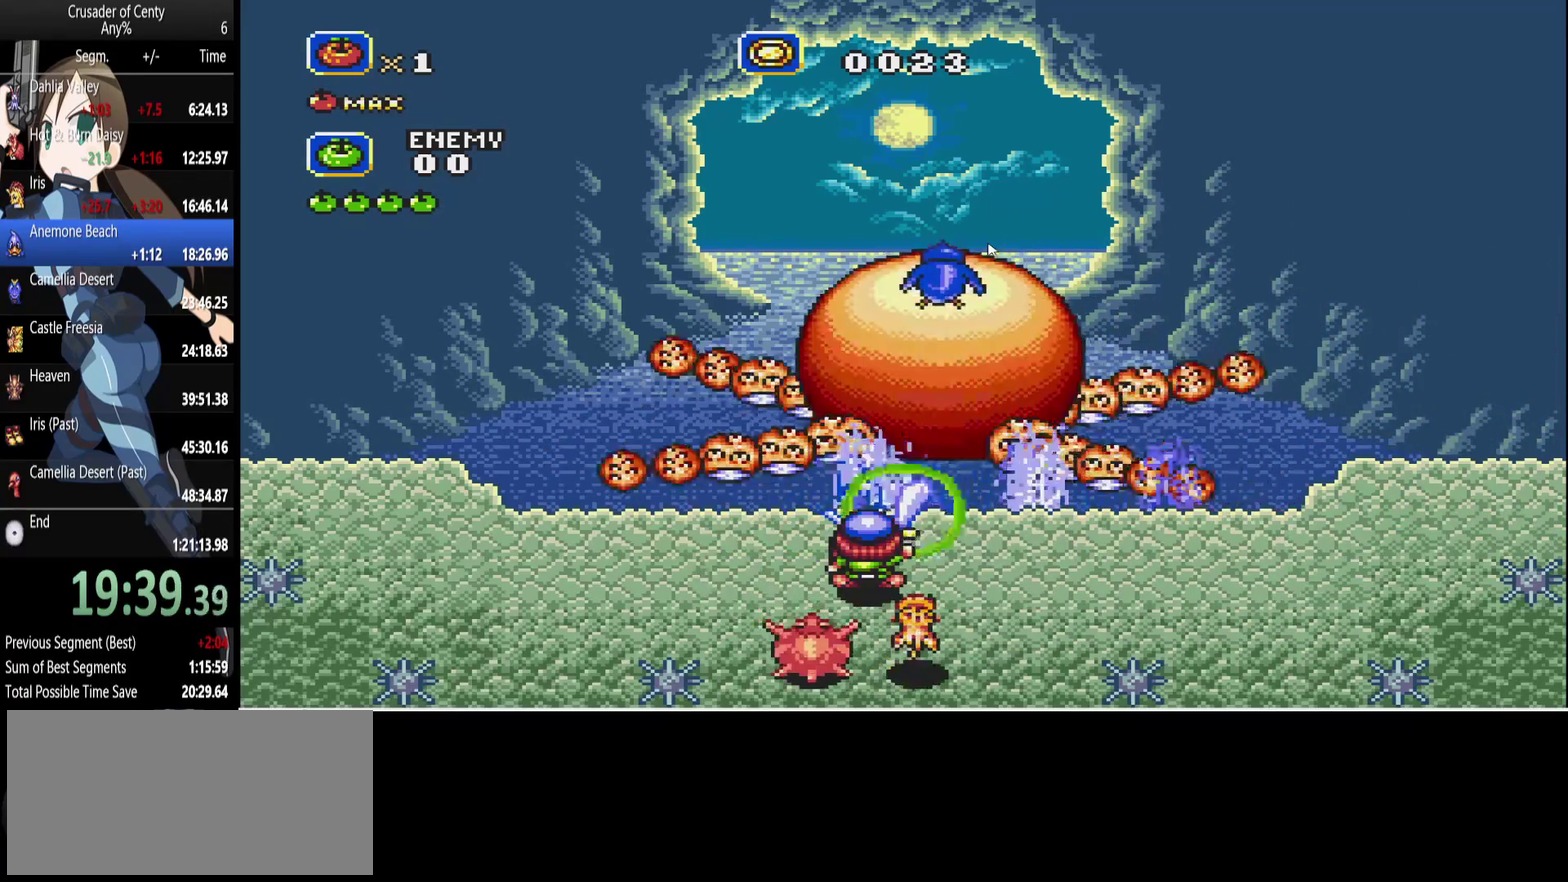
{"buttons": ["A", "DPAD_LEFT"], "events": [[50, "A", "up"], [283, "A", "down"], [333, "DPAD_LEFT", "down"]]}
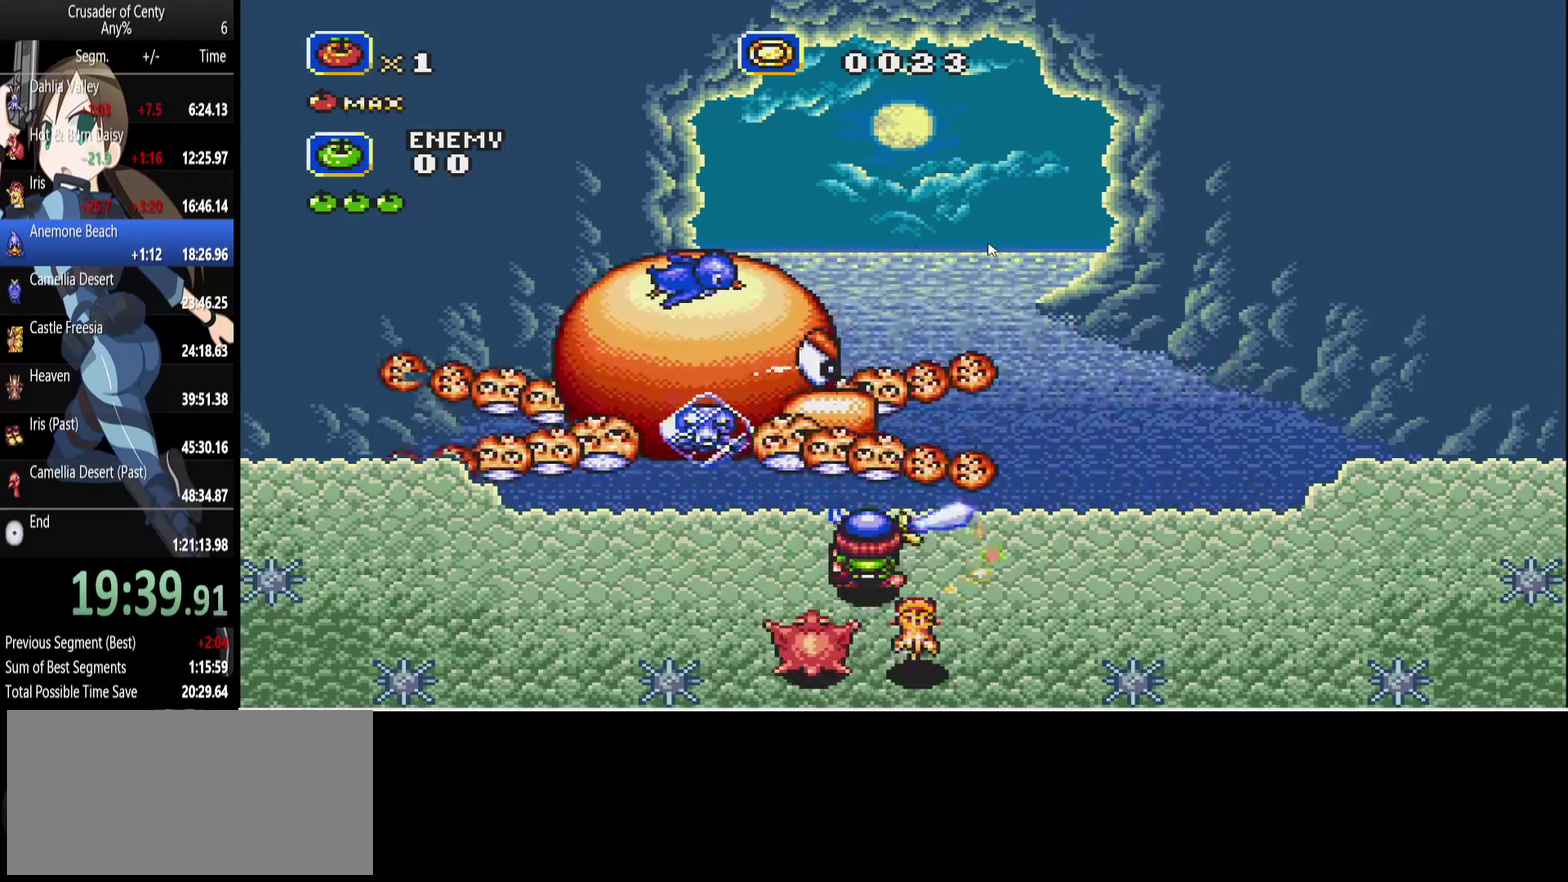
{"buttons": ["A", "DPAD_LEFT"], "events": [[17, "DPAD_LEFT", "up"], [17, "DPAD_RIGHT", "down"], [350, "DPAD_RIGHT", "up"], [383, "DPAD_LEFT", "down"]]}
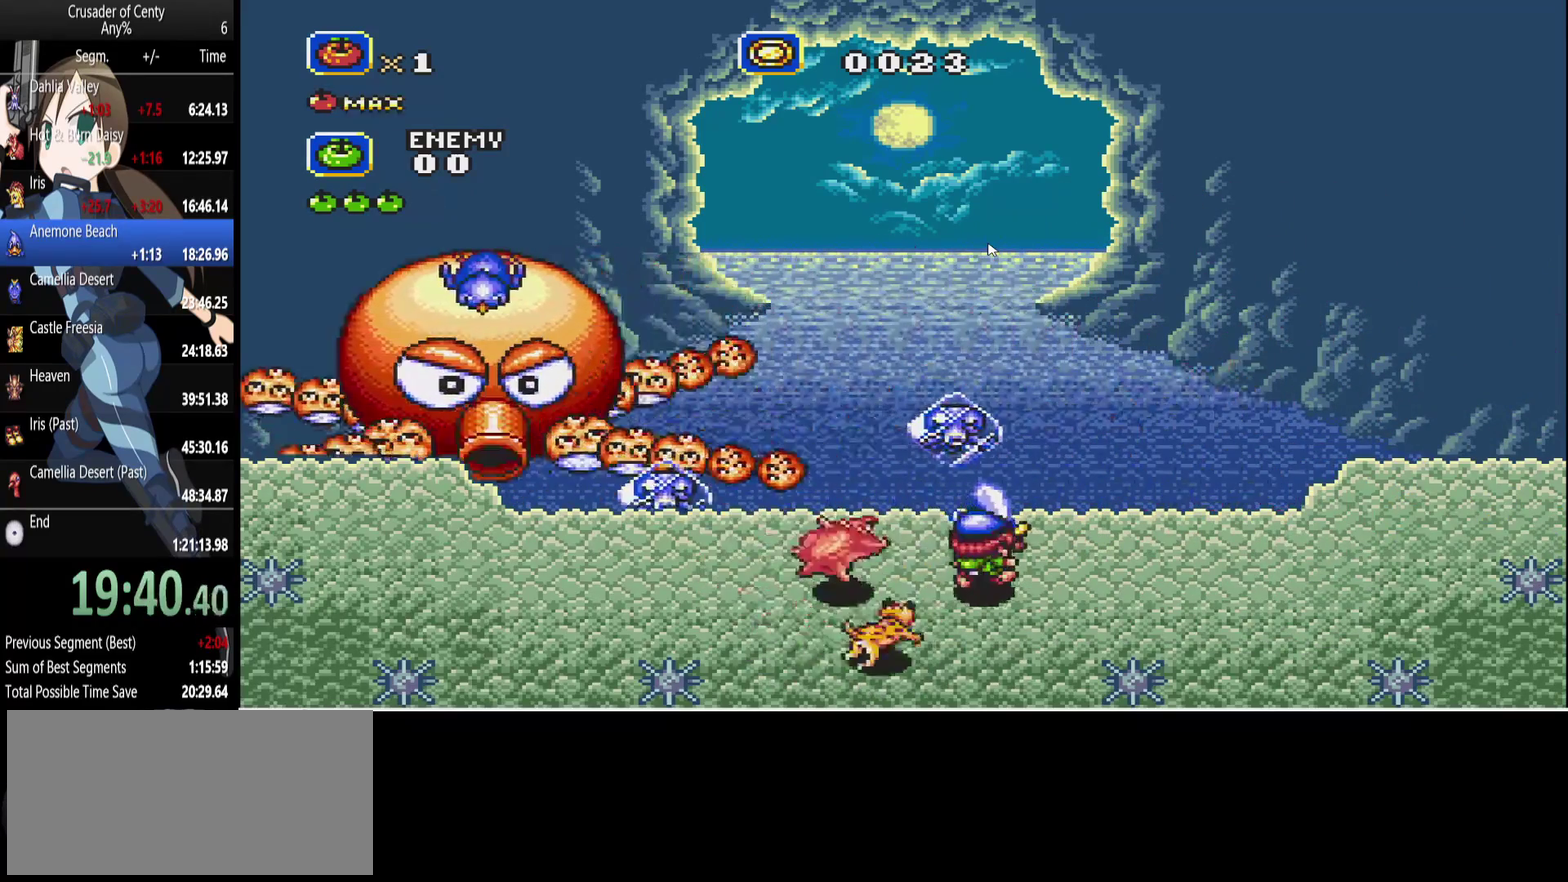
{"buttons": ["A", "DPAD_UP", "DPAD_LEFT"], "events": [[33, "DPAD_UP", "down"], [117, "DPAD_LEFT", "up"], [117, "DPAD_UP", "up"], [400, "DPAD_LEFT", "down"], [400, "DPAD_UP", "down"]]}
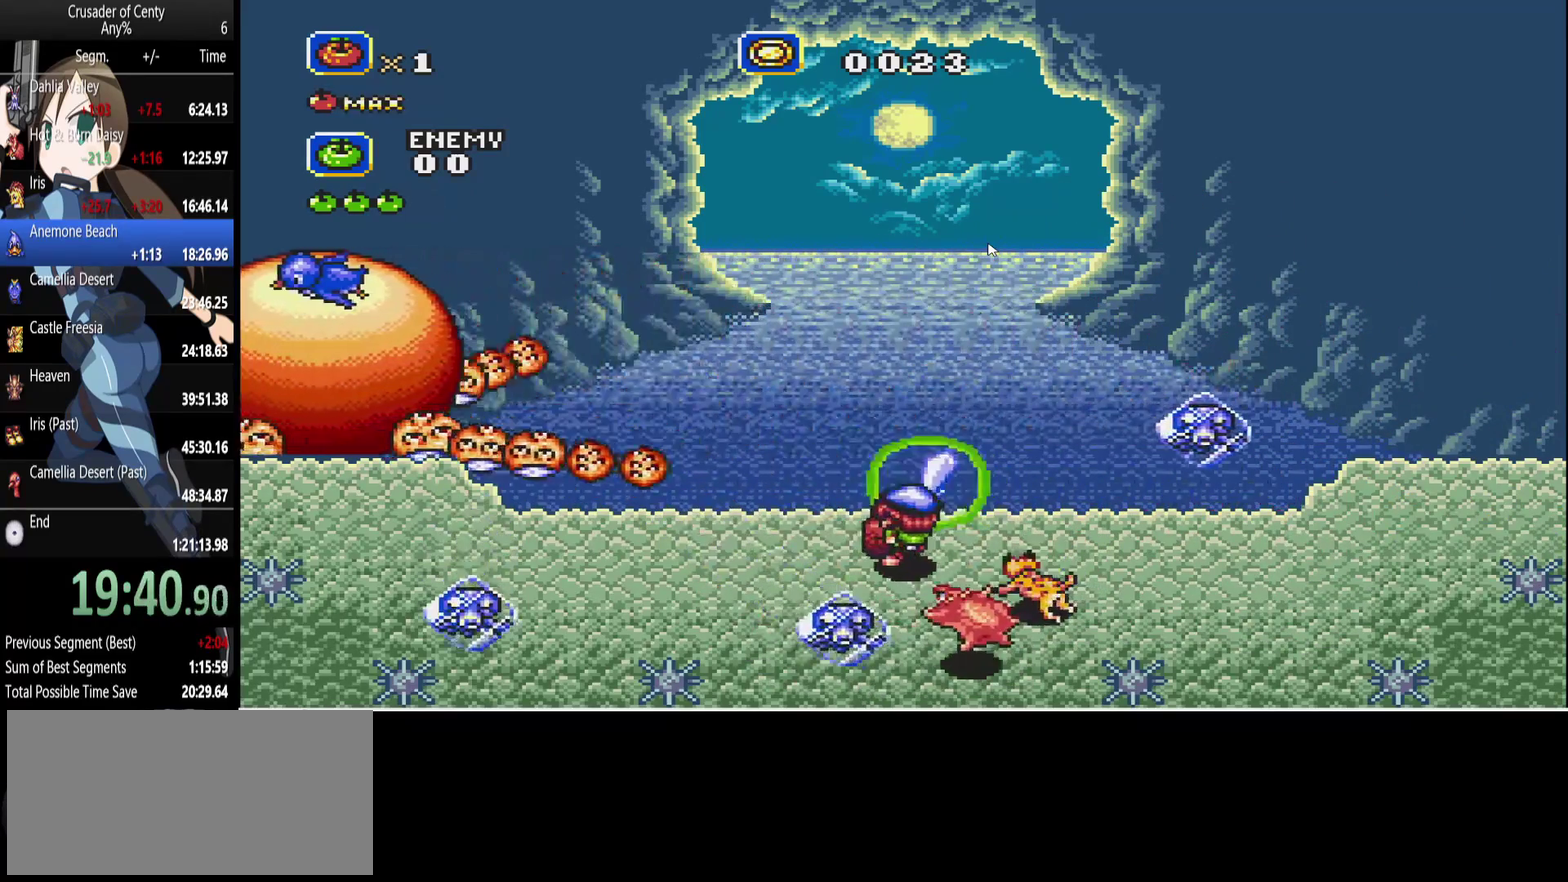
{"buttons": ["A"], "events": [[133, "DPAD_LEFT", "up"], [133, "DPAD_UP", "up"]]}
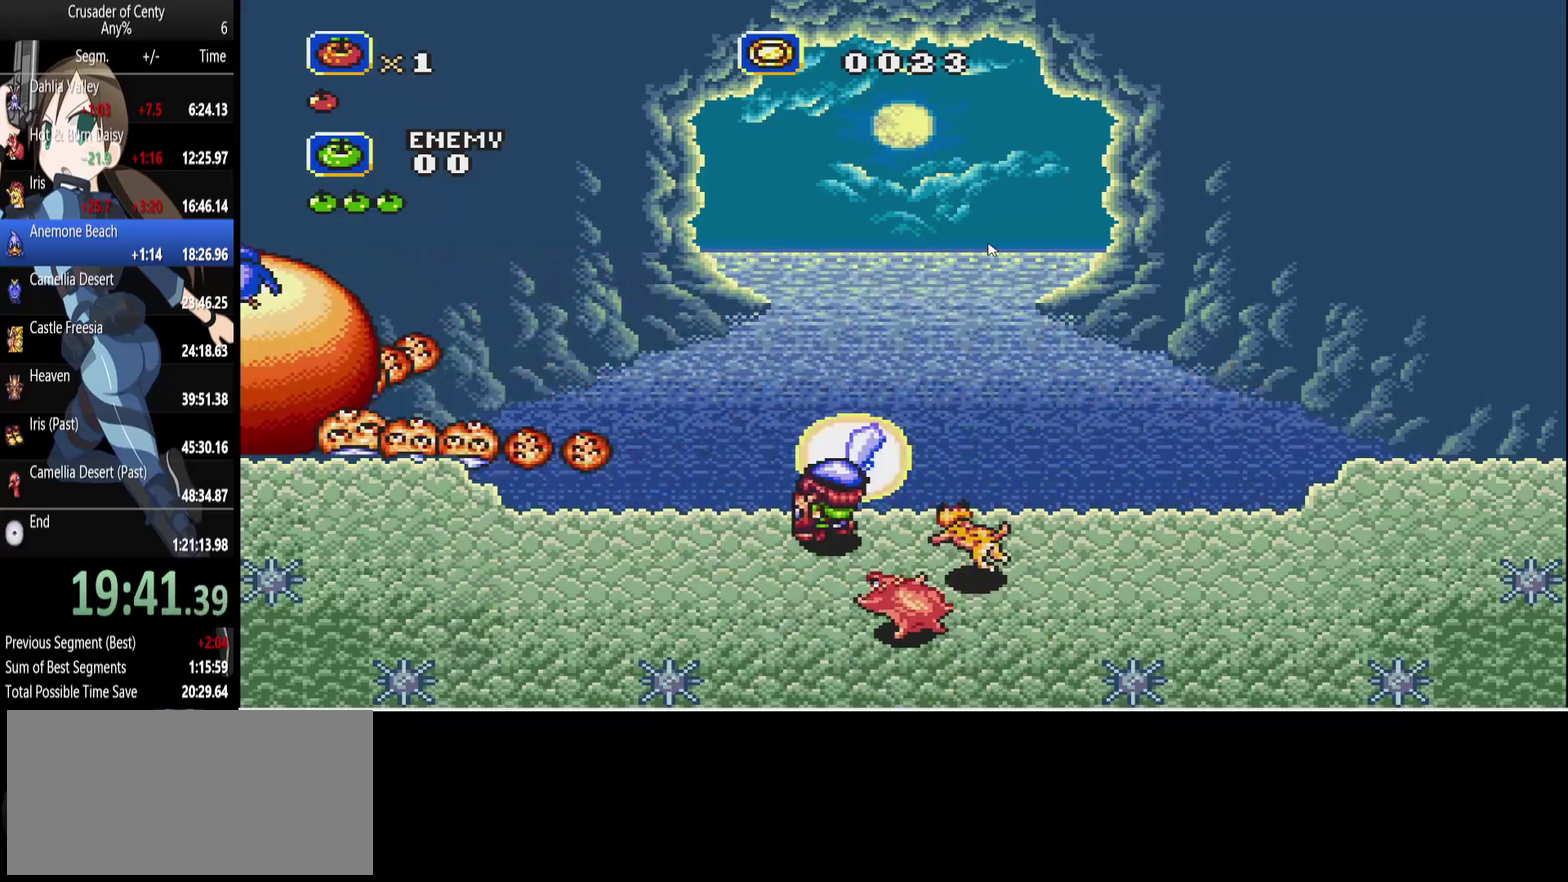
{"buttons": ["A"], "events": []}
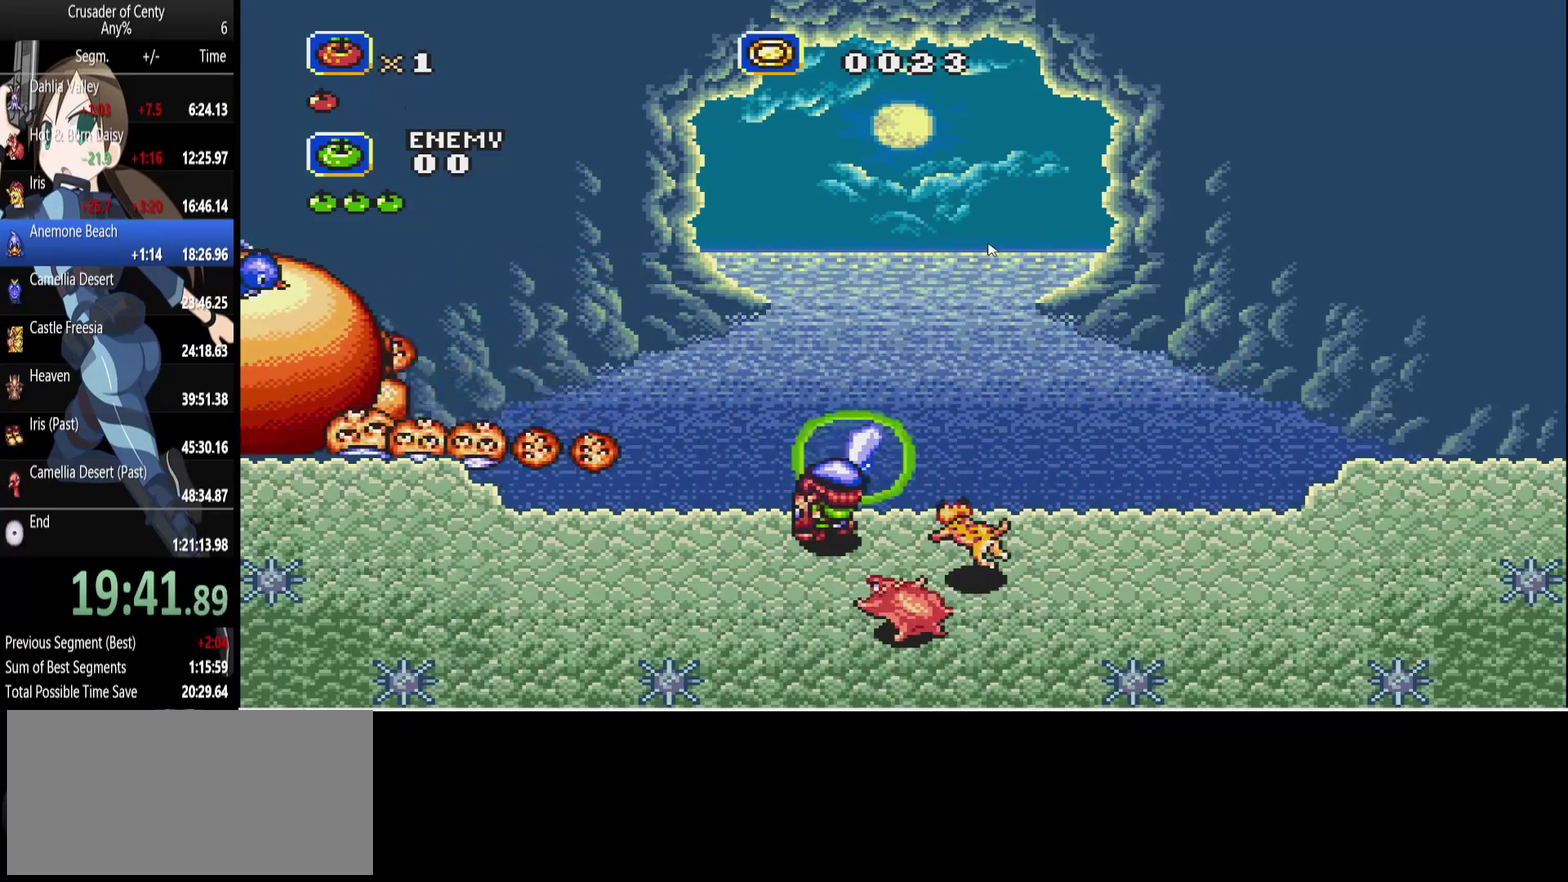
{"buttons": ["A"], "events": []}
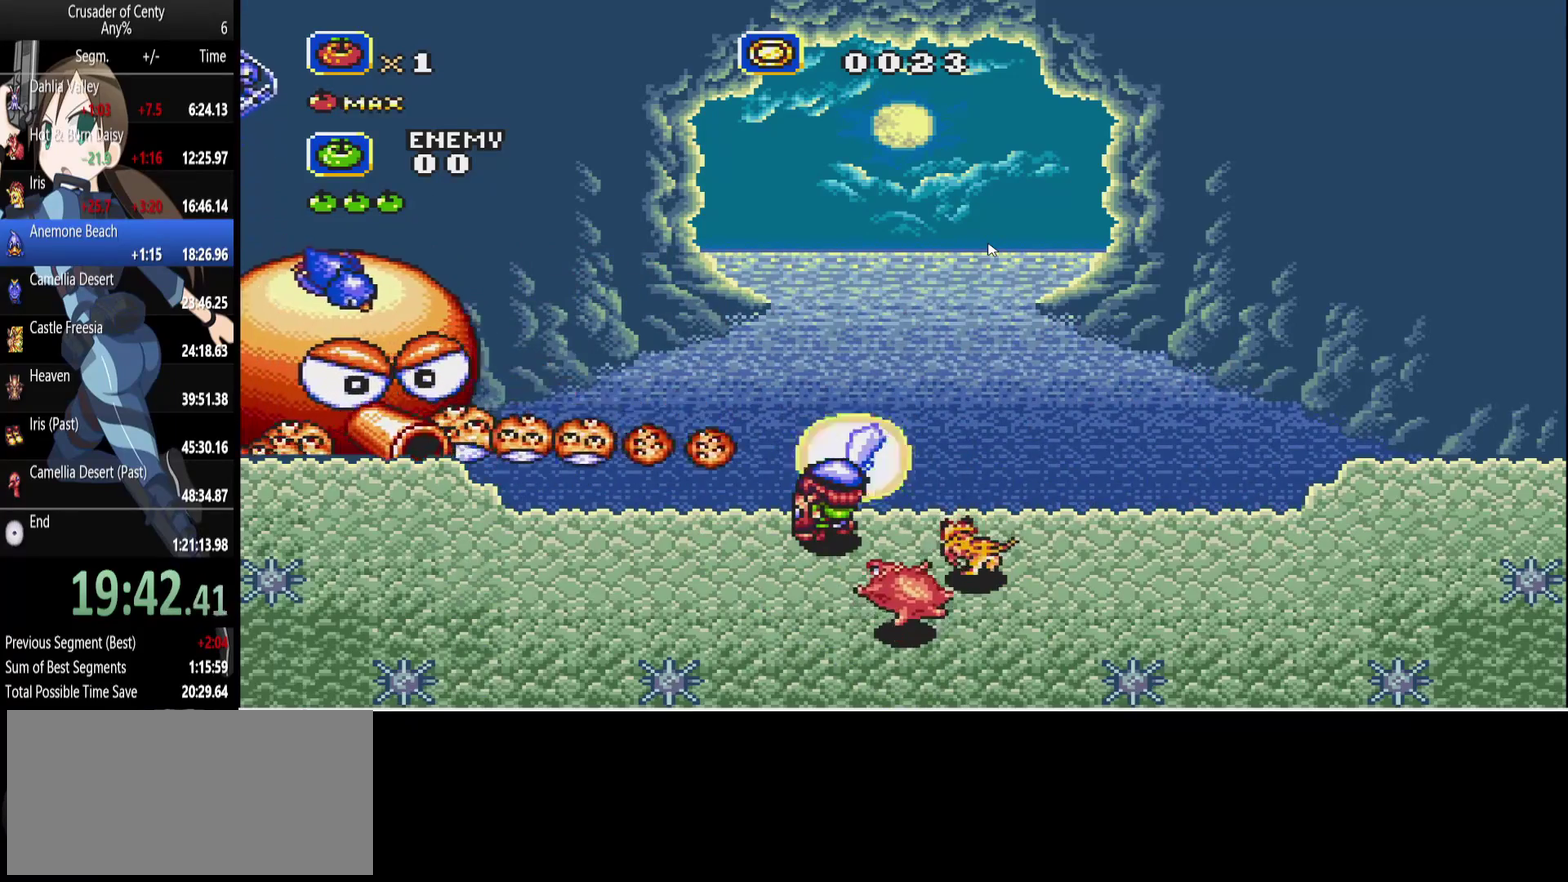
{"buttons": [], "events": [[183, "A", "up"]]}
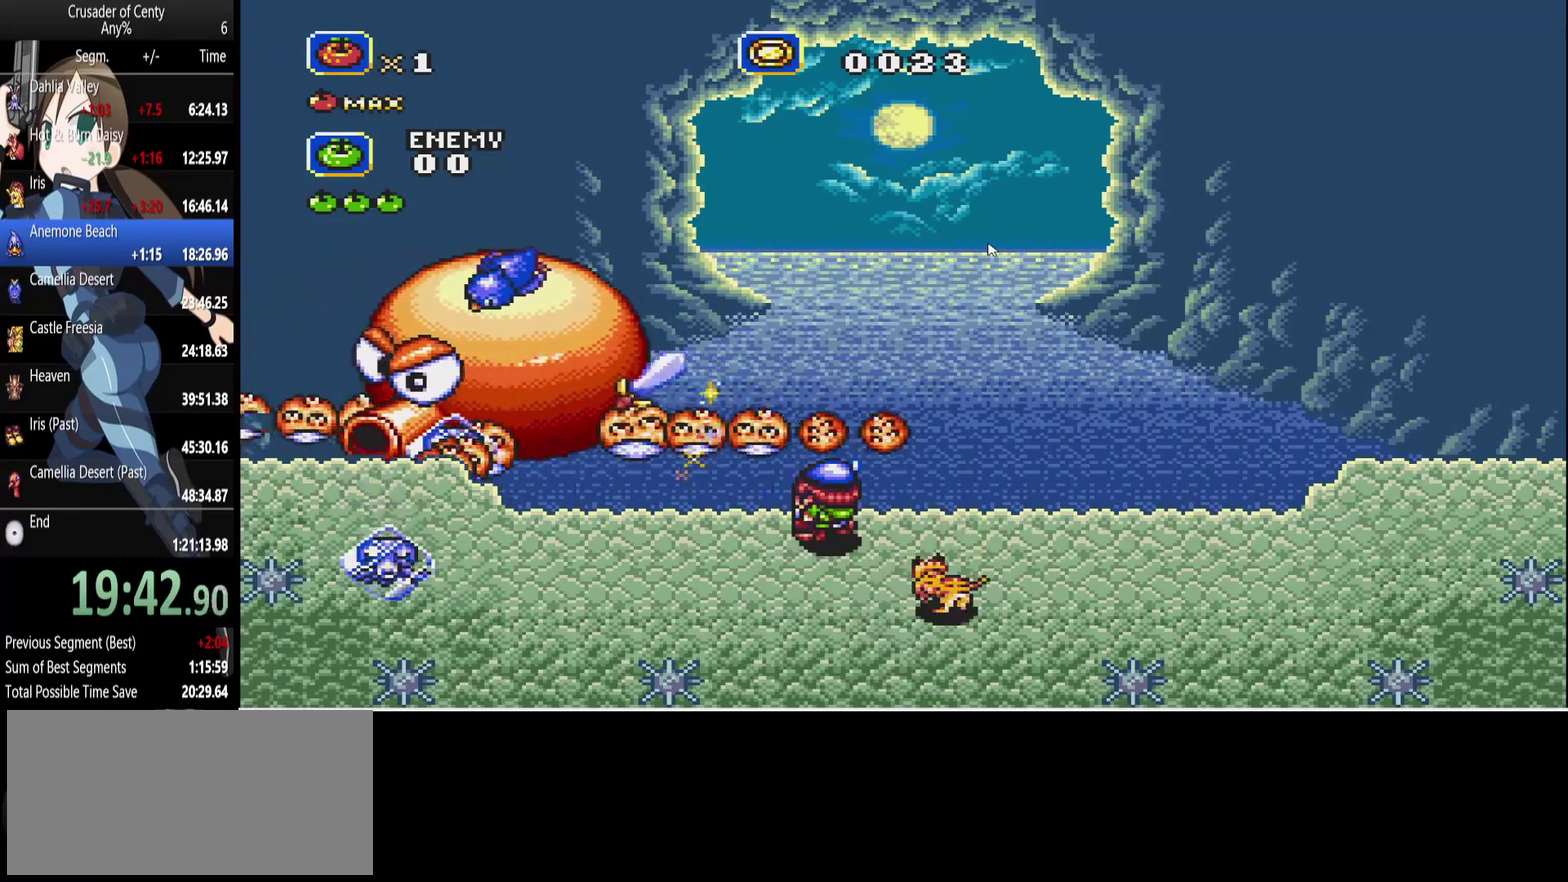
{"buttons": ["A", "DPAD_RIGHT"], "events": [[100, "A", "down"], [250, "DPAD_RIGHT", "down"]]}
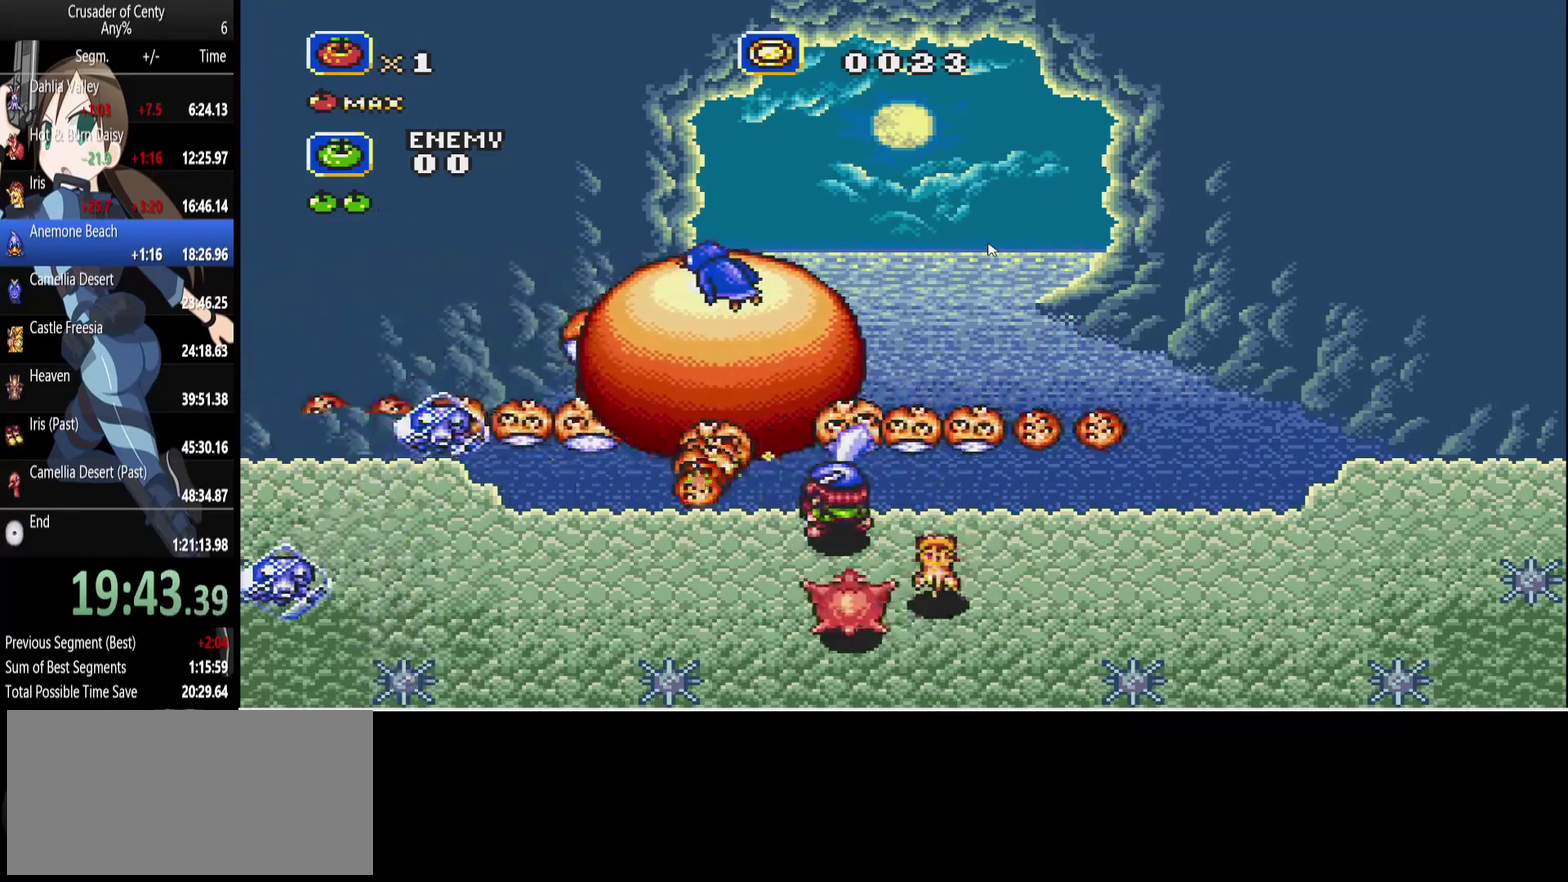
{"buttons": ["A"], "events": [[500, "DPAD_RIGHT", "up"]]}
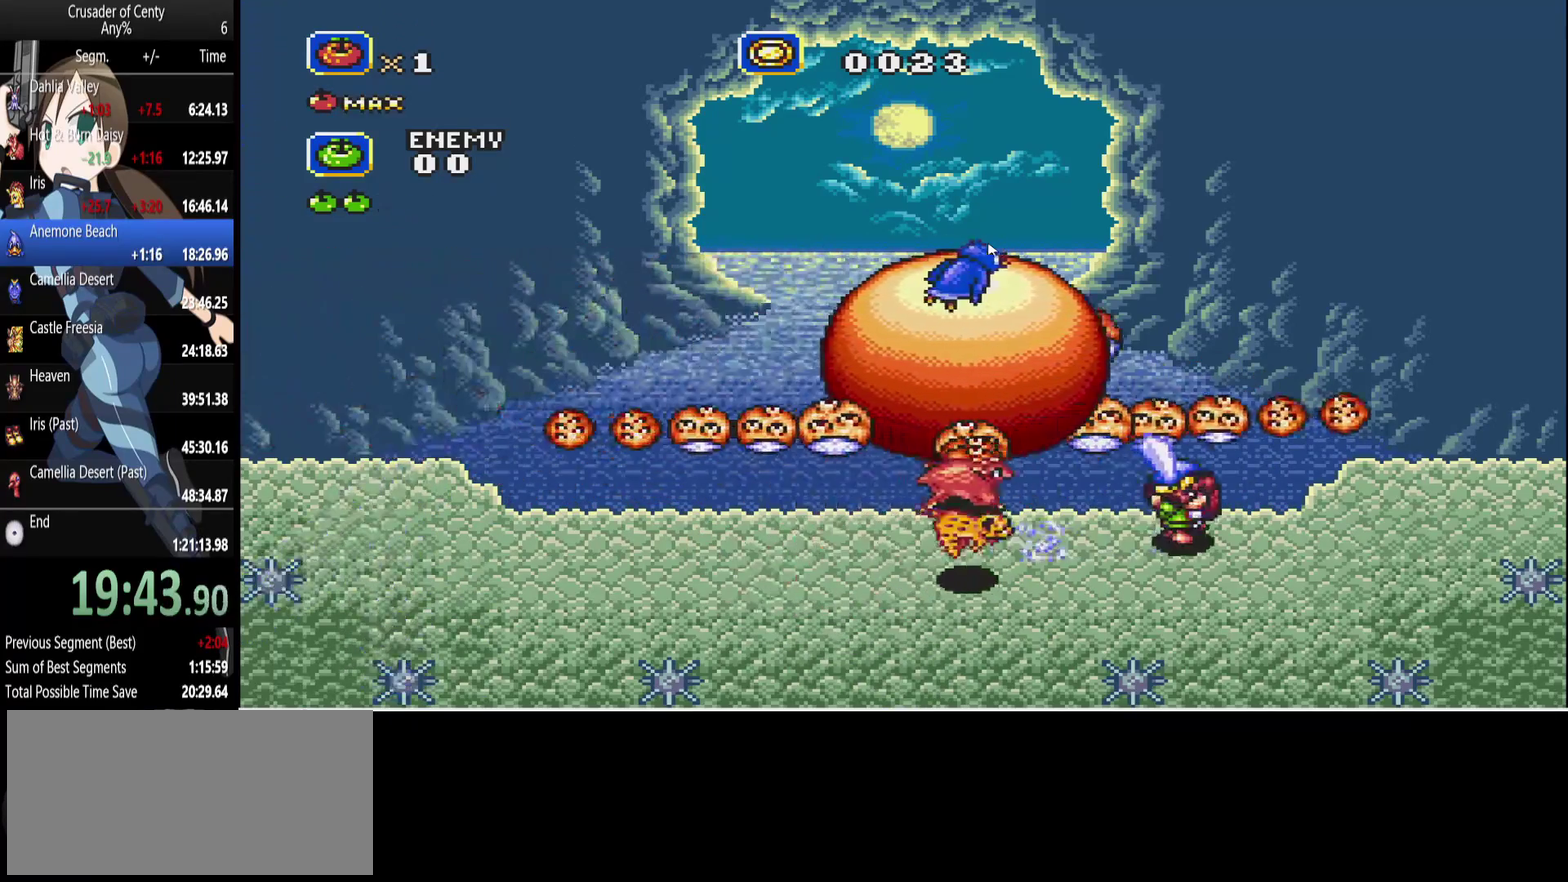
{"buttons": [], "events": [[100, "DPAD_UP", "down"], [233, "DPAD_UP", "up"], [467, "A", "up"]]}
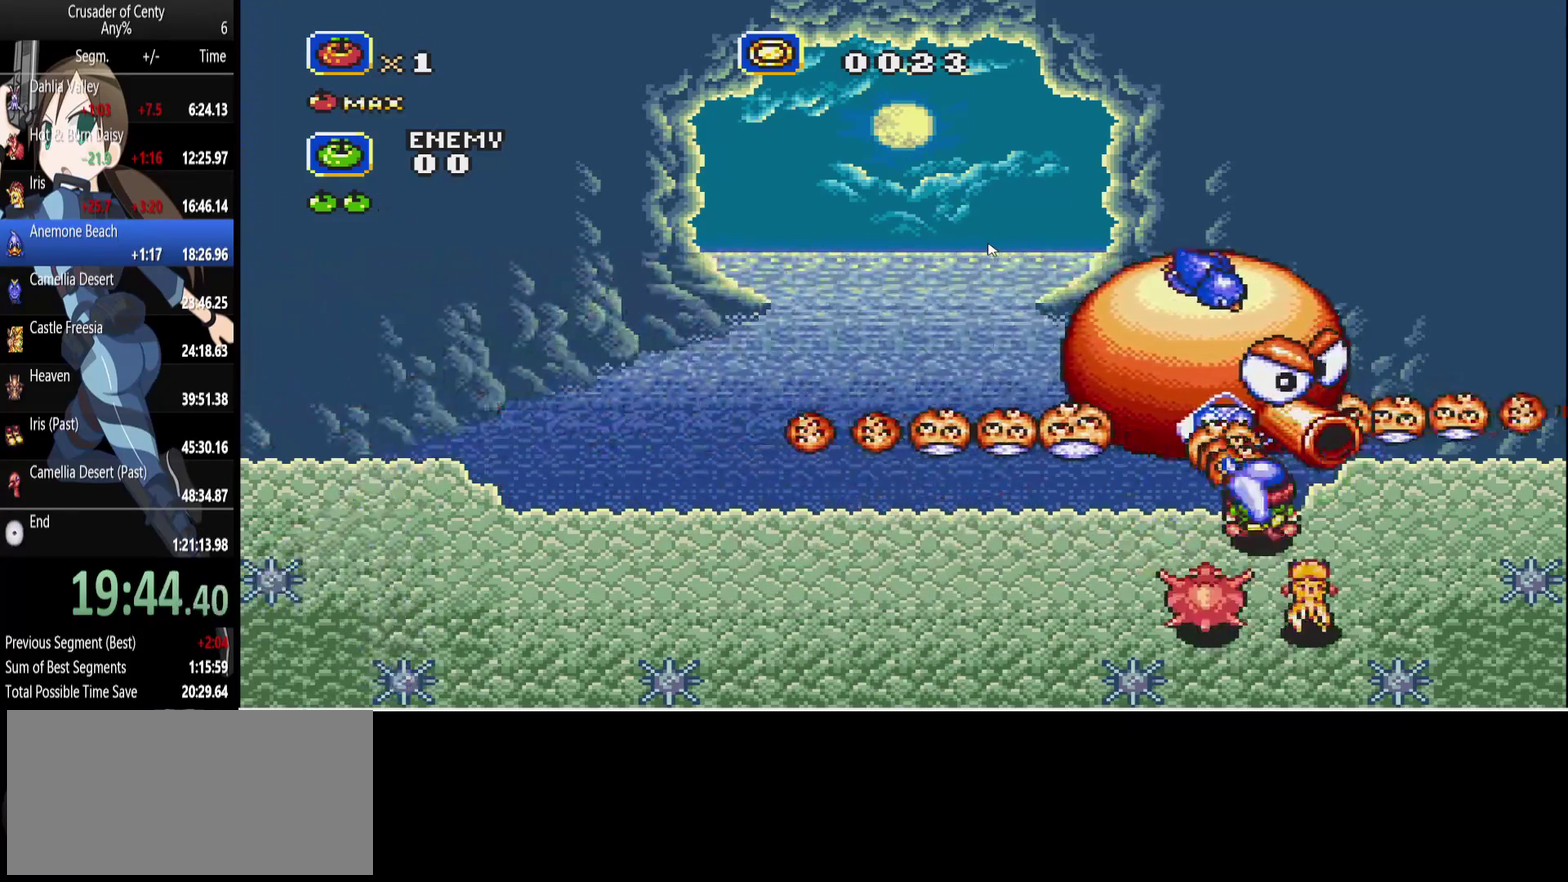
{"buttons": ["A", "DPAD_LEFT"], "events": [[150, "A", "down"], [200, "DPAD_DOWN", "down"], [250, "DPAD_LEFT", "down"], [433, "DPAD_DOWN", "up"]]}
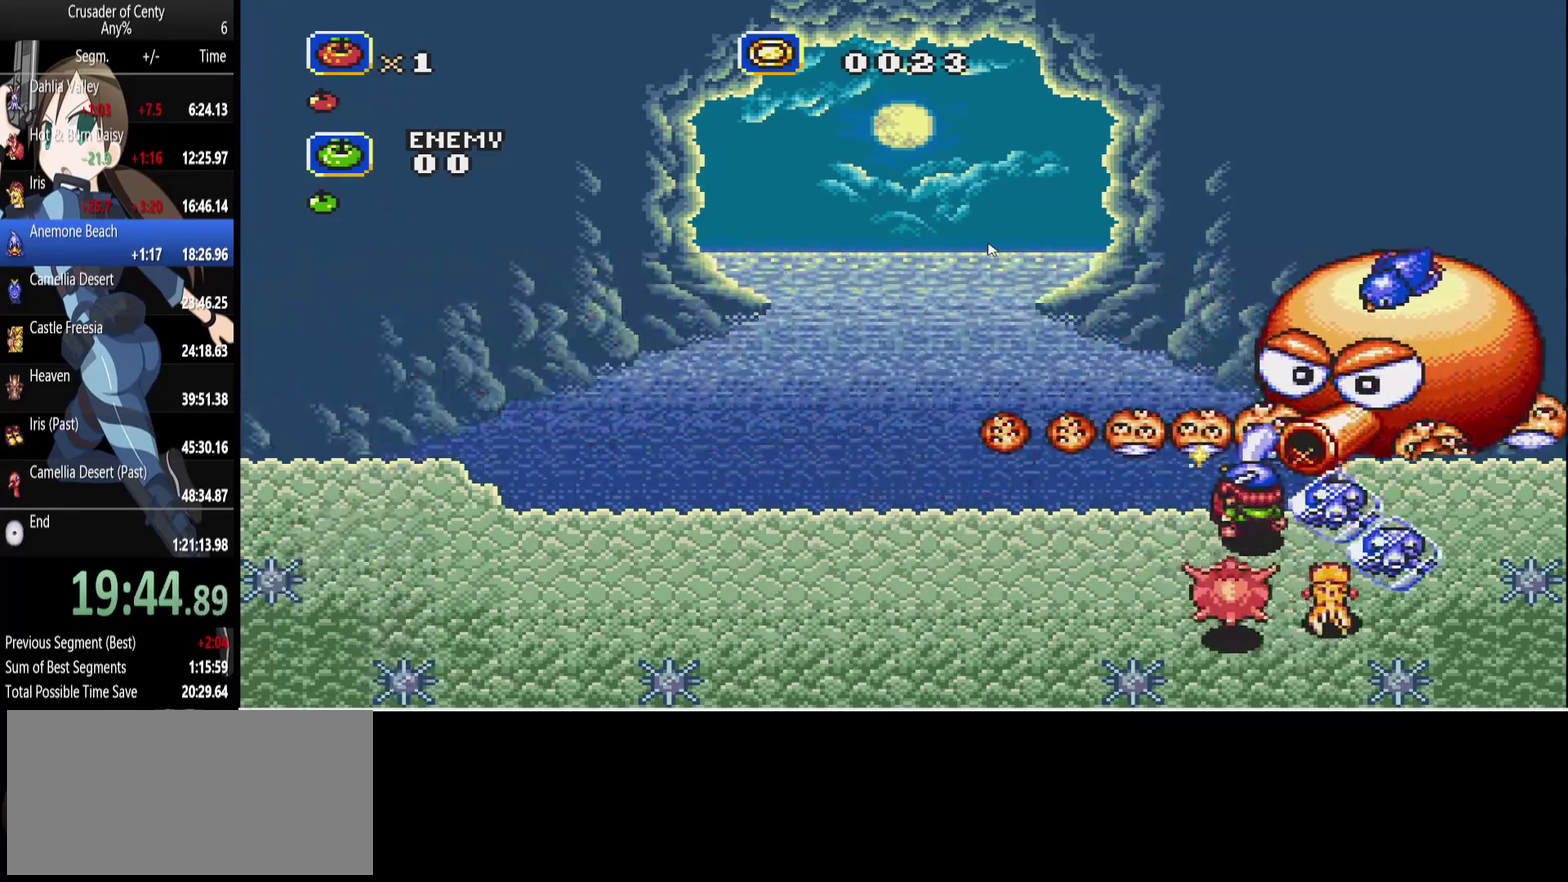
{"buttons": ["A", "DPAD_LEFT"], "events": [[117, "DPAD_LEFT", "up"], [267, "DPAD_DOWN", "down"], [400, "DPAD_LEFT", "down"], [500, "DPAD_DOWN", "up"]]}
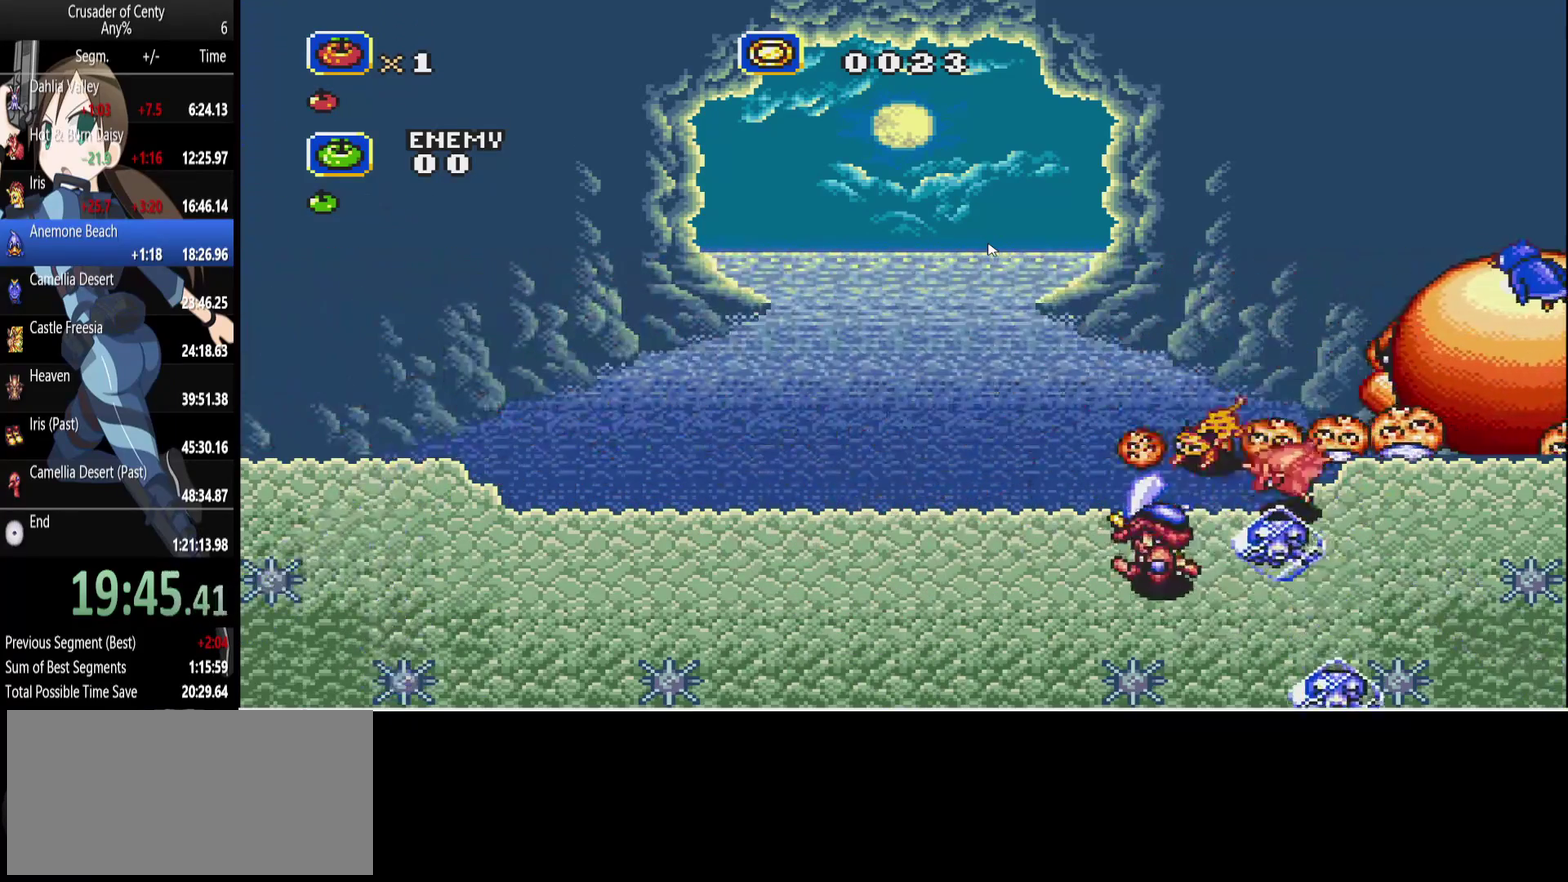
{"buttons": ["A", "DPAD_RIGHT"], "events": [[233, "DPAD_LEFT", "up"], [367, "DPAD_RIGHT", "down"]]}
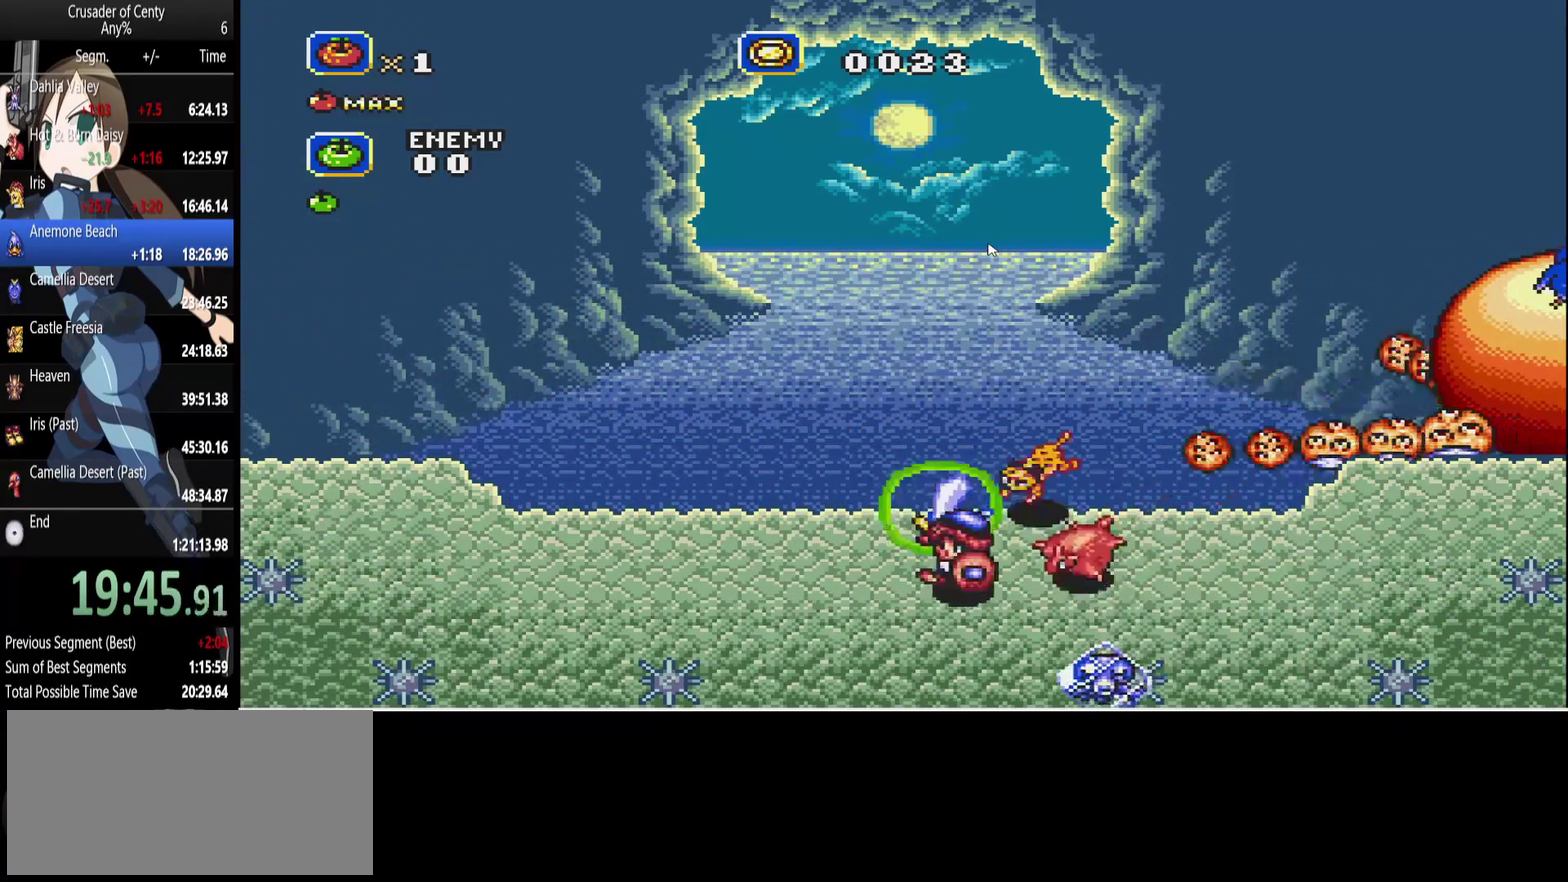
{"buttons": ["A"], "events": [[250, "DPAD_UP", "down"], [433, "DPAD_RIGHT", "up"], [433, "DPAD_UP", "up"]]}
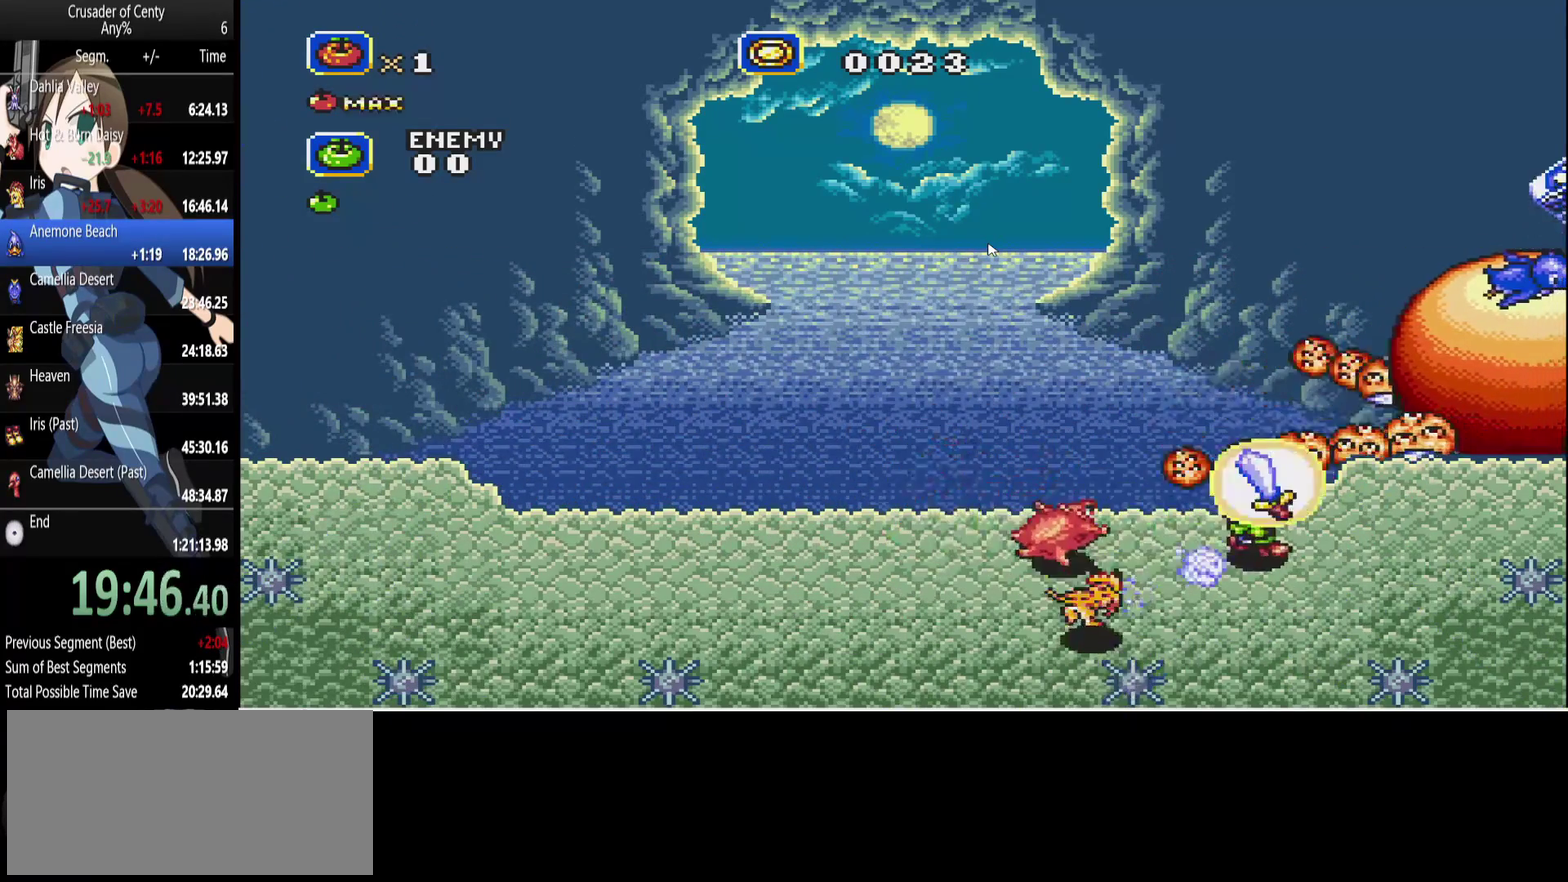
{"buttons": ["A", "DPAD_LEFT"], "events": [[33, "A", "up"], [267, "DPAD_LEFT", "down"], [350, "A", "down"]]}
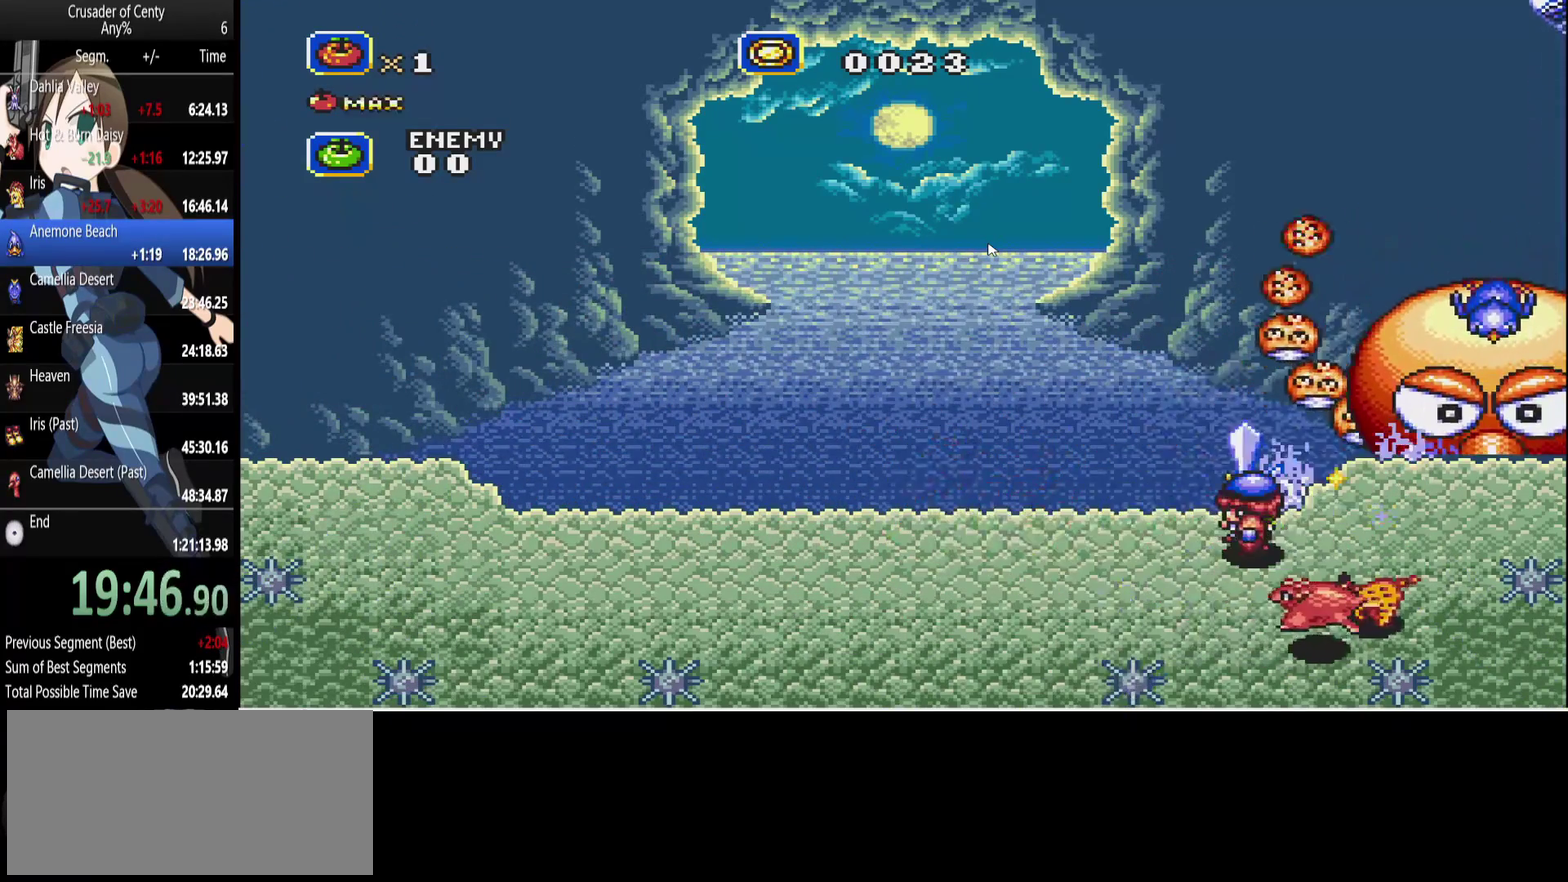
{"buttons": ["A", "DPAD_DOWN", "DPAD_LEFT"], "events": [[183, "DPAD_LEFT", "up"], [283, "DPAD_DOWN", "down"], [367, "DPAD_LEFT", "down"]]}
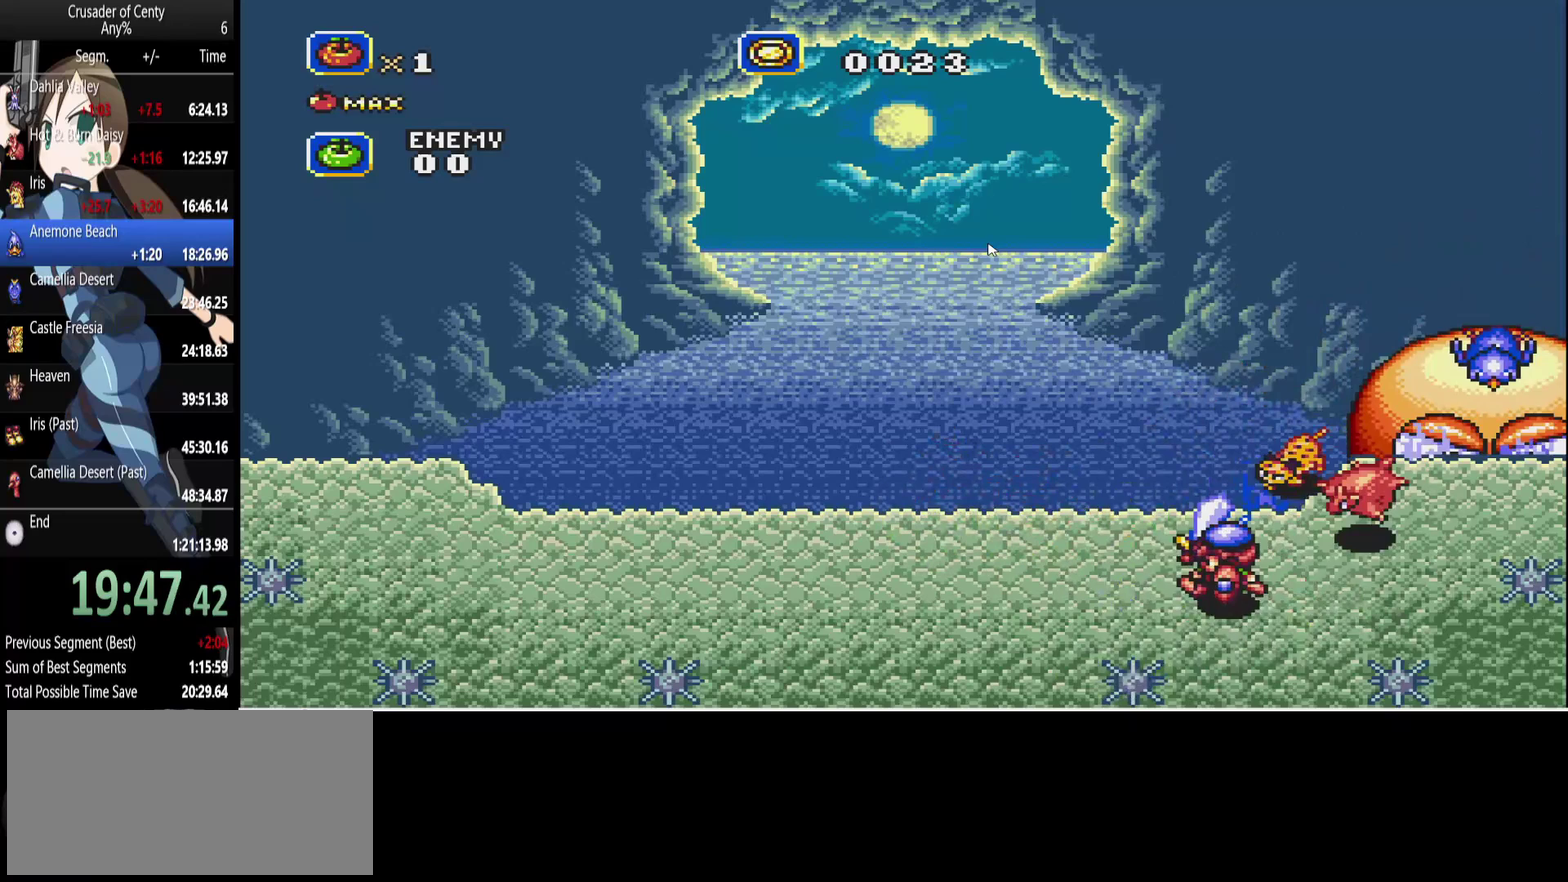
{"buttons": ["A", "DPAD_LEFT"], "events": [[250, "DPAD_DOWN", "up"]]}
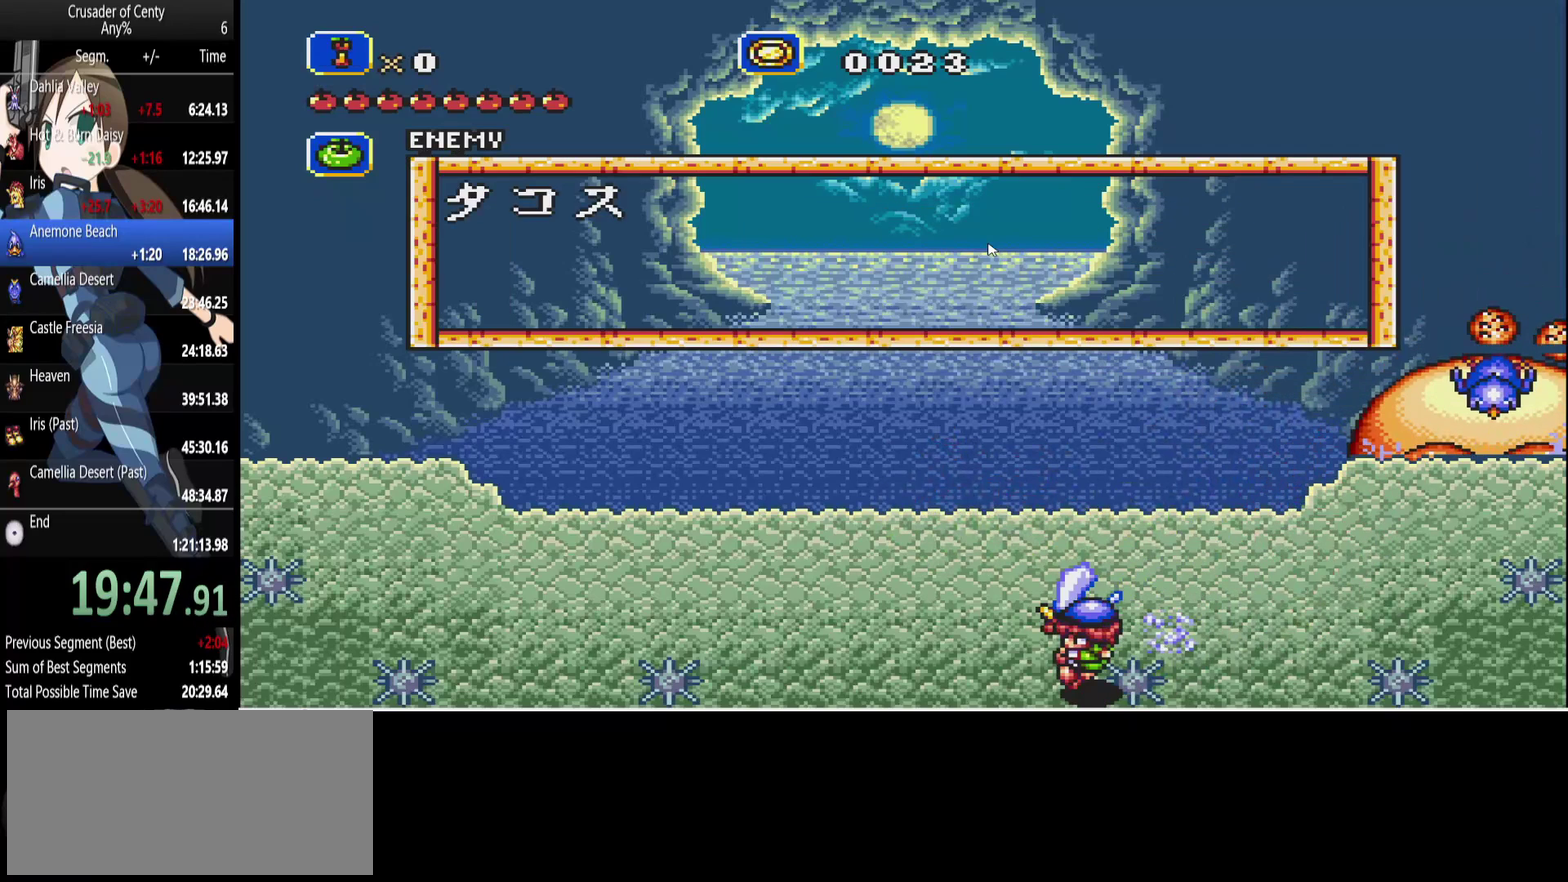
{"buttons": [], "events": [[33, "DPAD_DOWN", "down"], [33, "DPAD_LEFT", "up"], [217, "A", "up"], [217, "DPAD_DOWN", "up"]]}
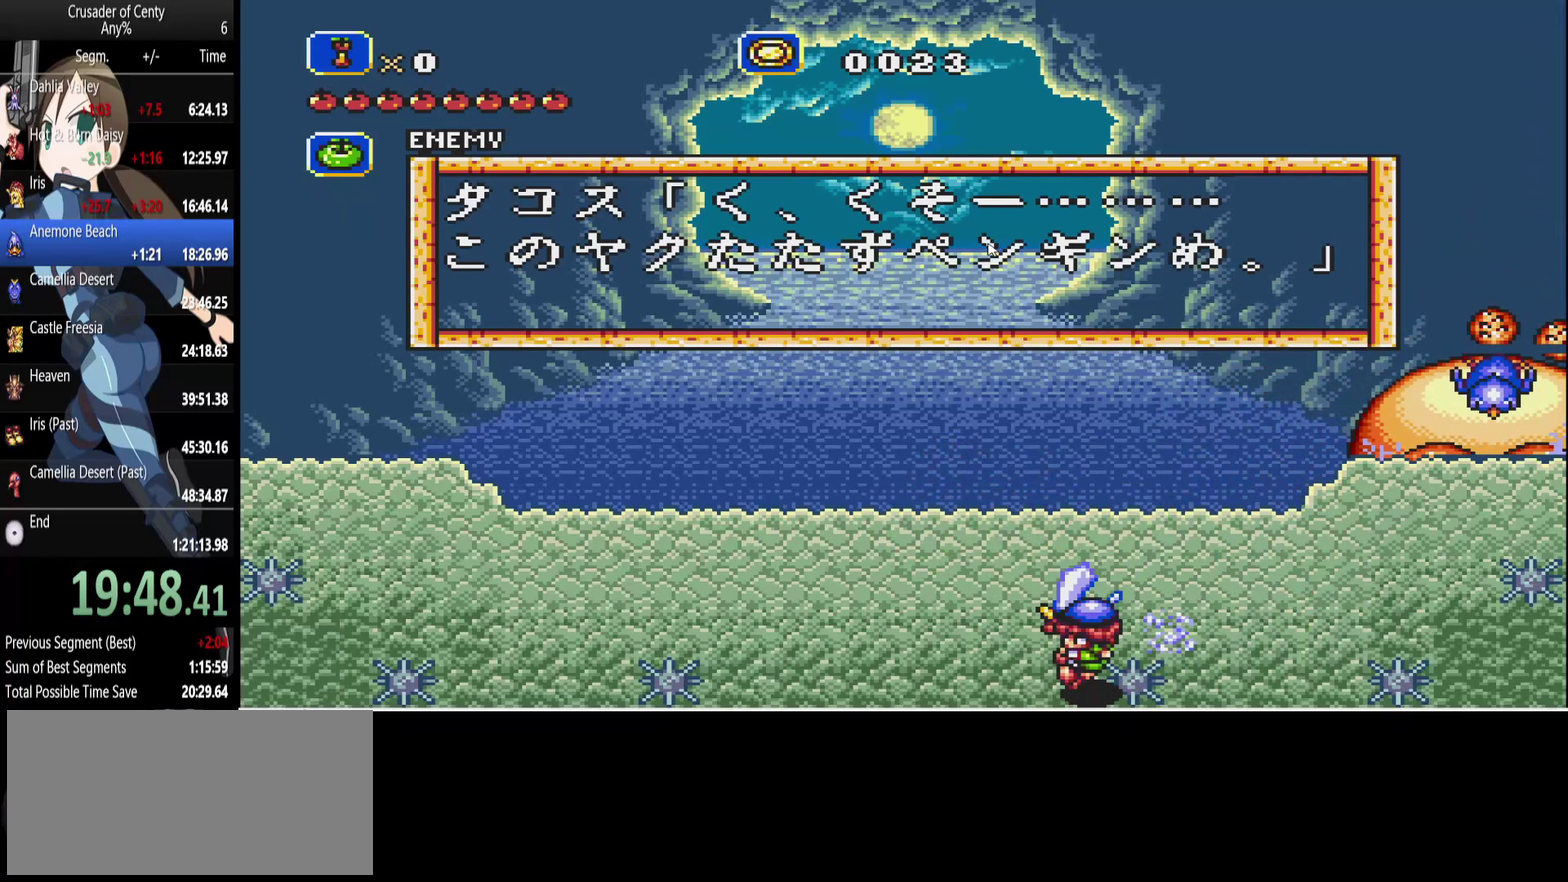
{"buttons": [], "events": [[233, "A", "down"], [333, "A", "up"], [417, "A", "down"], [467, "A", "up"]]}
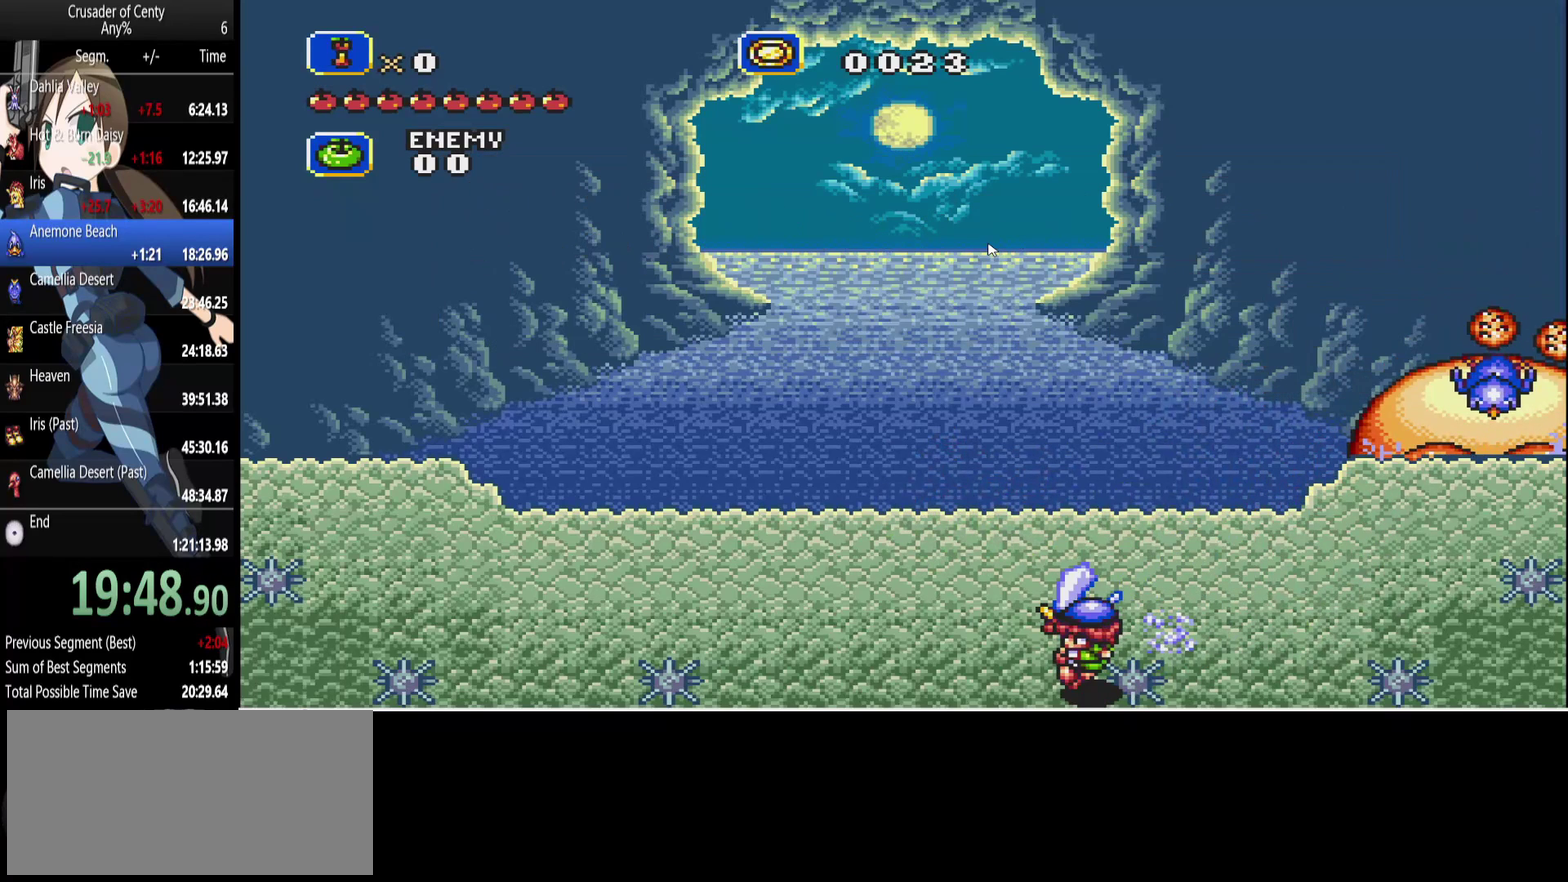
{"buttons": ["DPAD_DOWN", "DPAD_LEFT"], "events": [[67, "DPAD_LEFT", "down"], [150, "B", "down"], [200, "B", "up"], [433, "B", "down"], [483, "B", "up"], [483, "DPAD_DOWN", "down"]]}
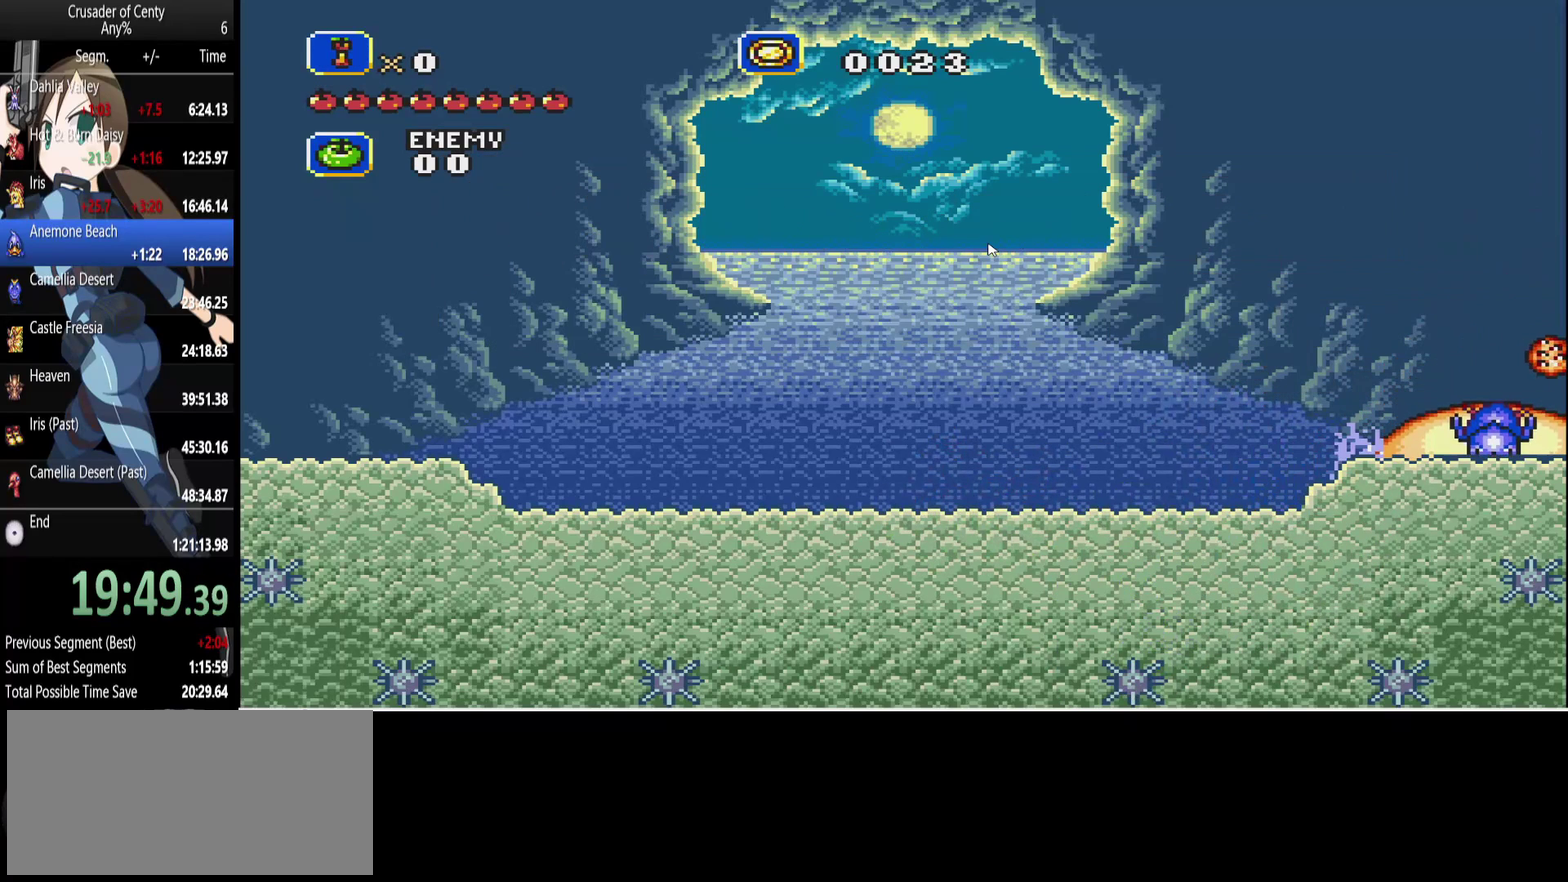
{"buttons": ["B", "DPAD_LEFT"], "events": [[317, "B", "down"], [400, "B", "up"], [400, "DPAD_DOWN", "up"], [500, "B", "down"]]}
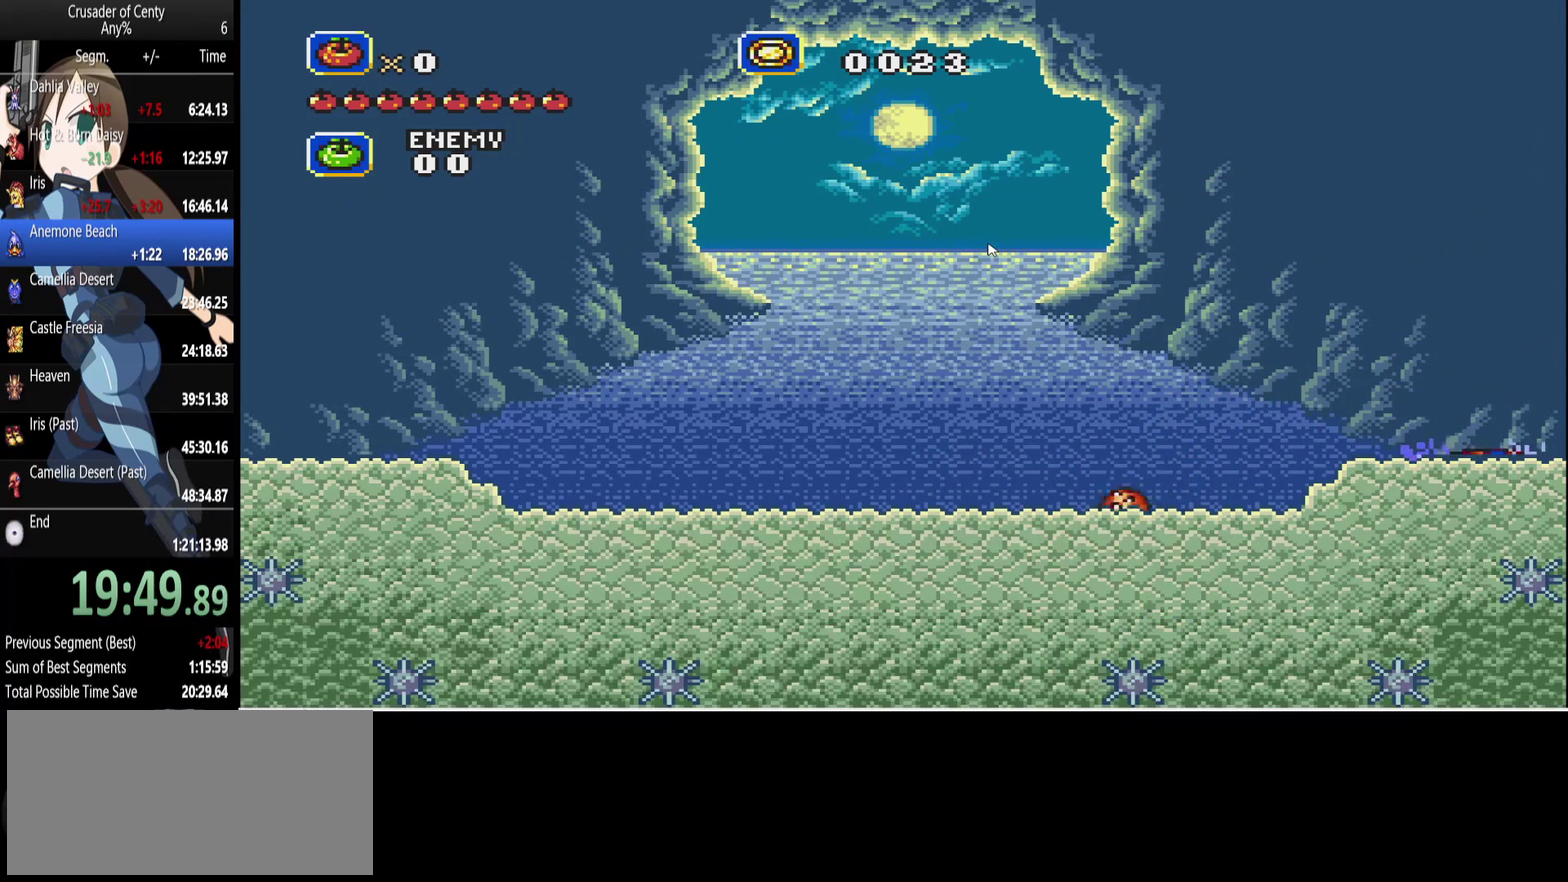
{"buttons": [], "events": [[50, "DPAD_LEFT", "up"], [100, "B", "up"], [183, "B", "down"], [233, "B", "up"], [317, "B", "down"], [317, "DPAD_LEFT", "down"], [367, "B", "up"], [467, "DPAD_LEFT", "up"]]}
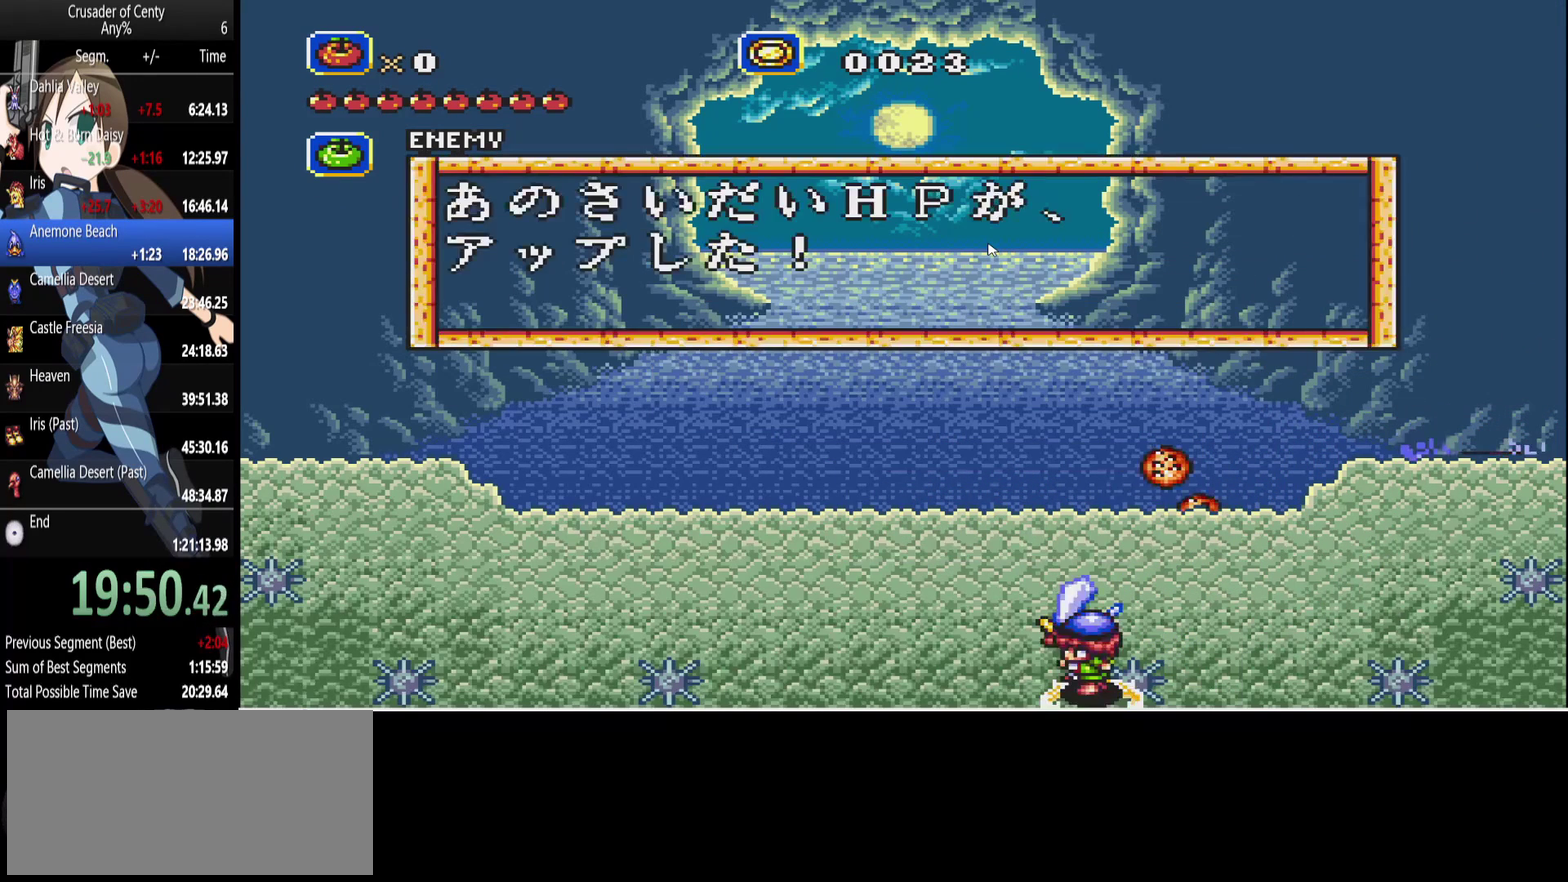
{"buttons": ["B", "DPAD_LEFT"], "events": [[17, "B", "down"], [67, "B", "up"], [150, "B", "down"], [200, "B", "up"], [200, "DPAD_LEFT", "down"], [300, "B", "down"], [383, "B", "up"], [483, "B", "down"]]}